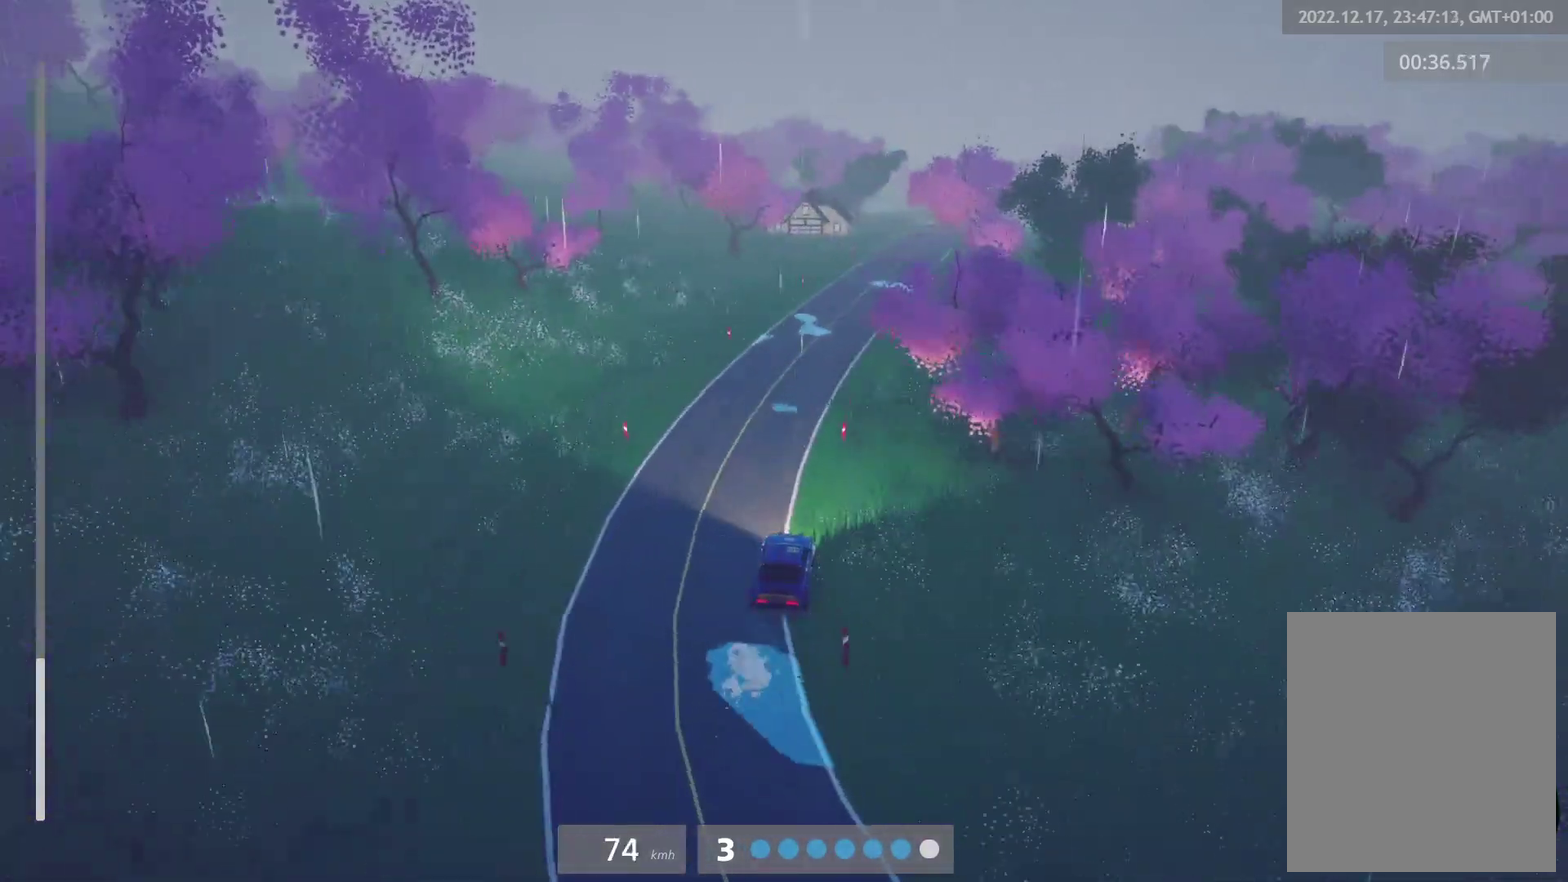
Gameplay with a controller (Xbox layout); each line is a JSON object with the inputs held at the frame after it. "events" lists button and stick changes between this image and that frame as [ms after this image, input, new state], when the widget could be followed in between.
{"buttons": ["R2"], "left_stick": "left", "right_stick": "center"}
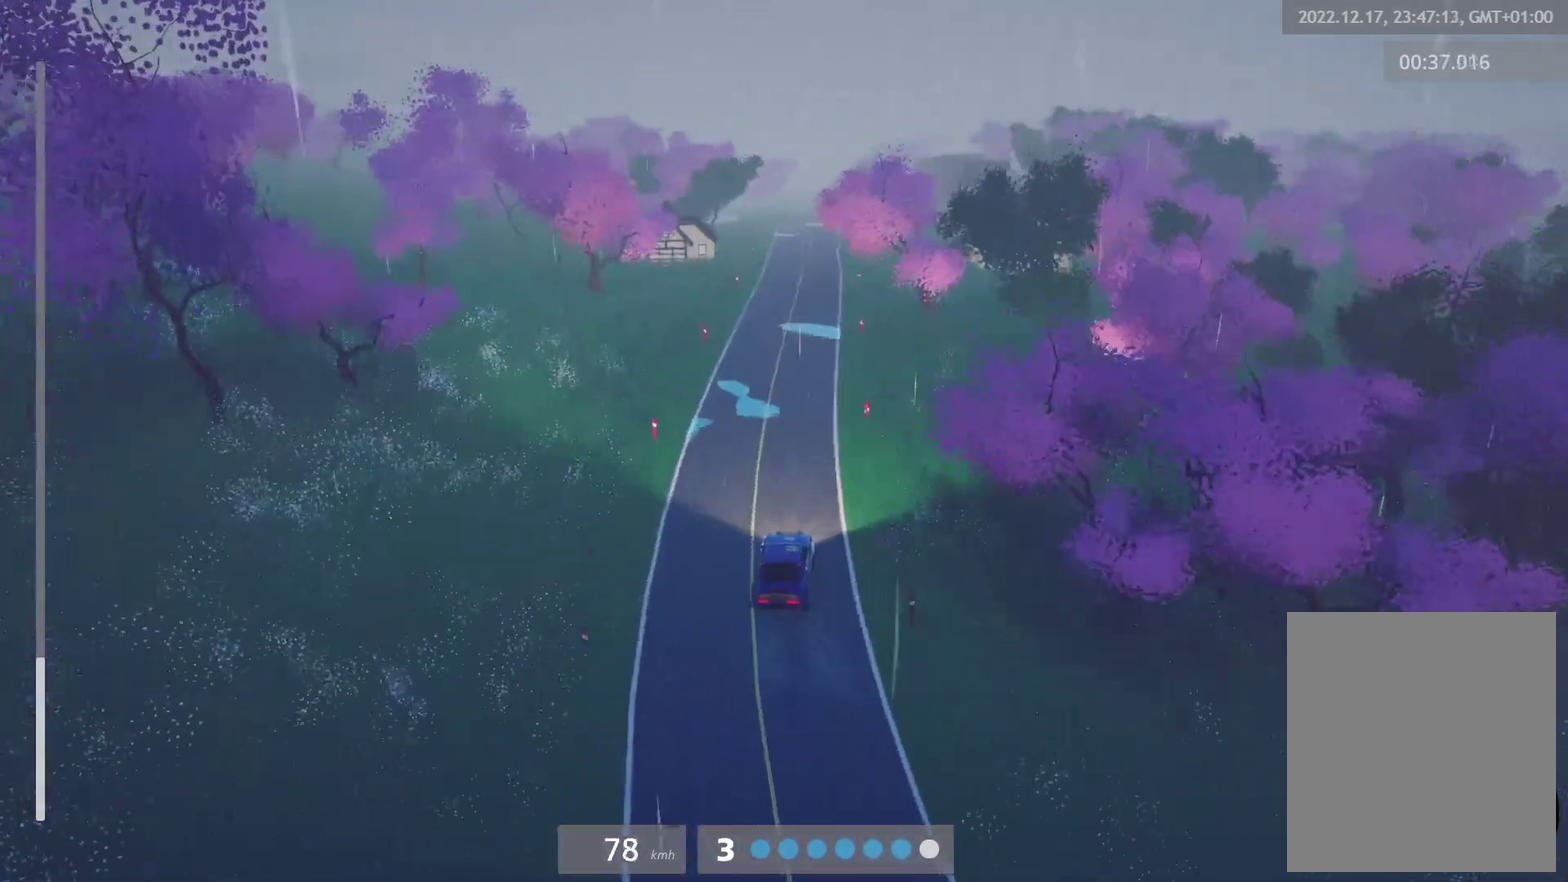
{"buttons": ["R2"], "left_stick": "center", "right_stick": "center", "events": [[100, "left_stick", "center"], [250, "left_stick", "right"], [433, "left_stick", "center"]]}
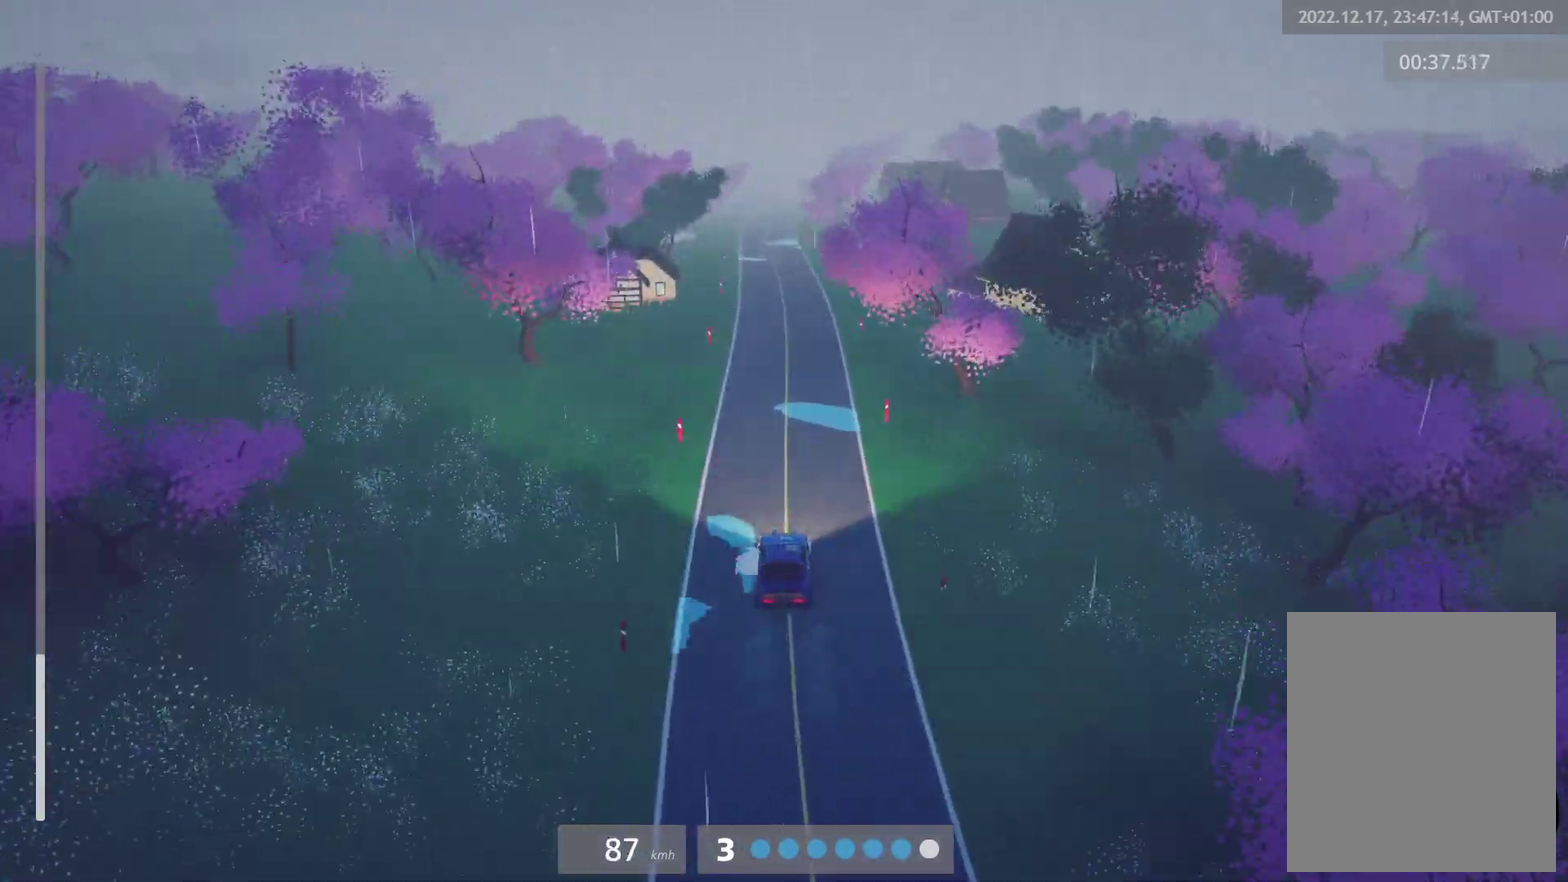
{"buttons": ["R2"], "left_stick": "center", "right_stick": "center", "events": []}
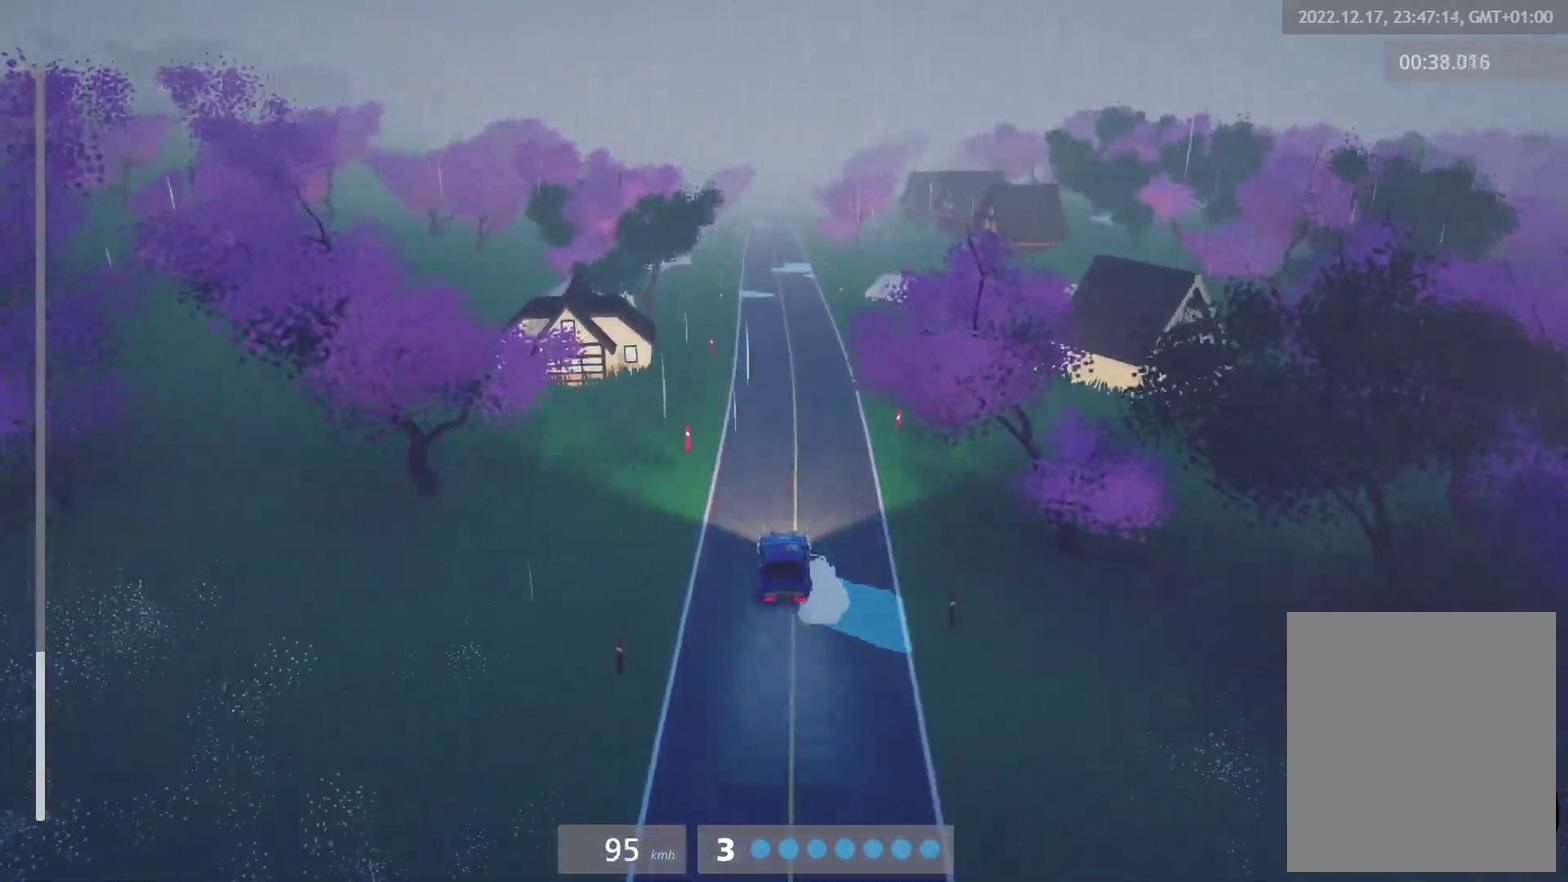
{"buttons": ["R2"], "left_stick": "center", "right_stick": "center", "events": [[233, "left_stick", "left"], [300, "R2", "up"], [317, "A", "down"], [333, "left_stick", "center"], [400, "A", "up"], [500, "R2", "down"]]}
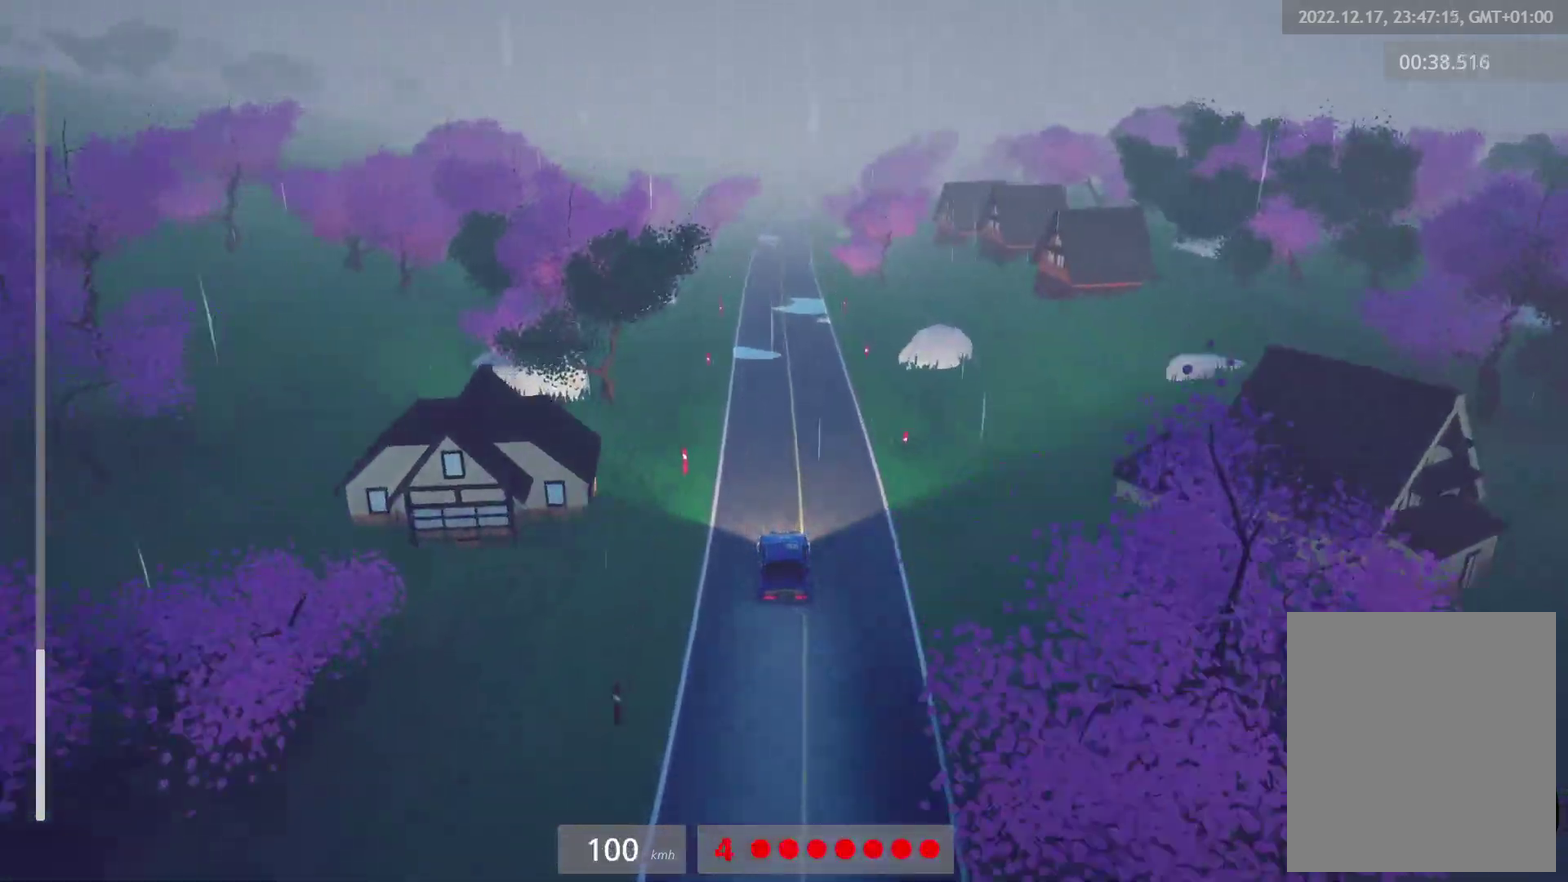
{"buttons": ["R2"], "left_stick": "center", "right_stick": "center", "events": [[67, "L1", "down"], [167, "L1", "up"]]}
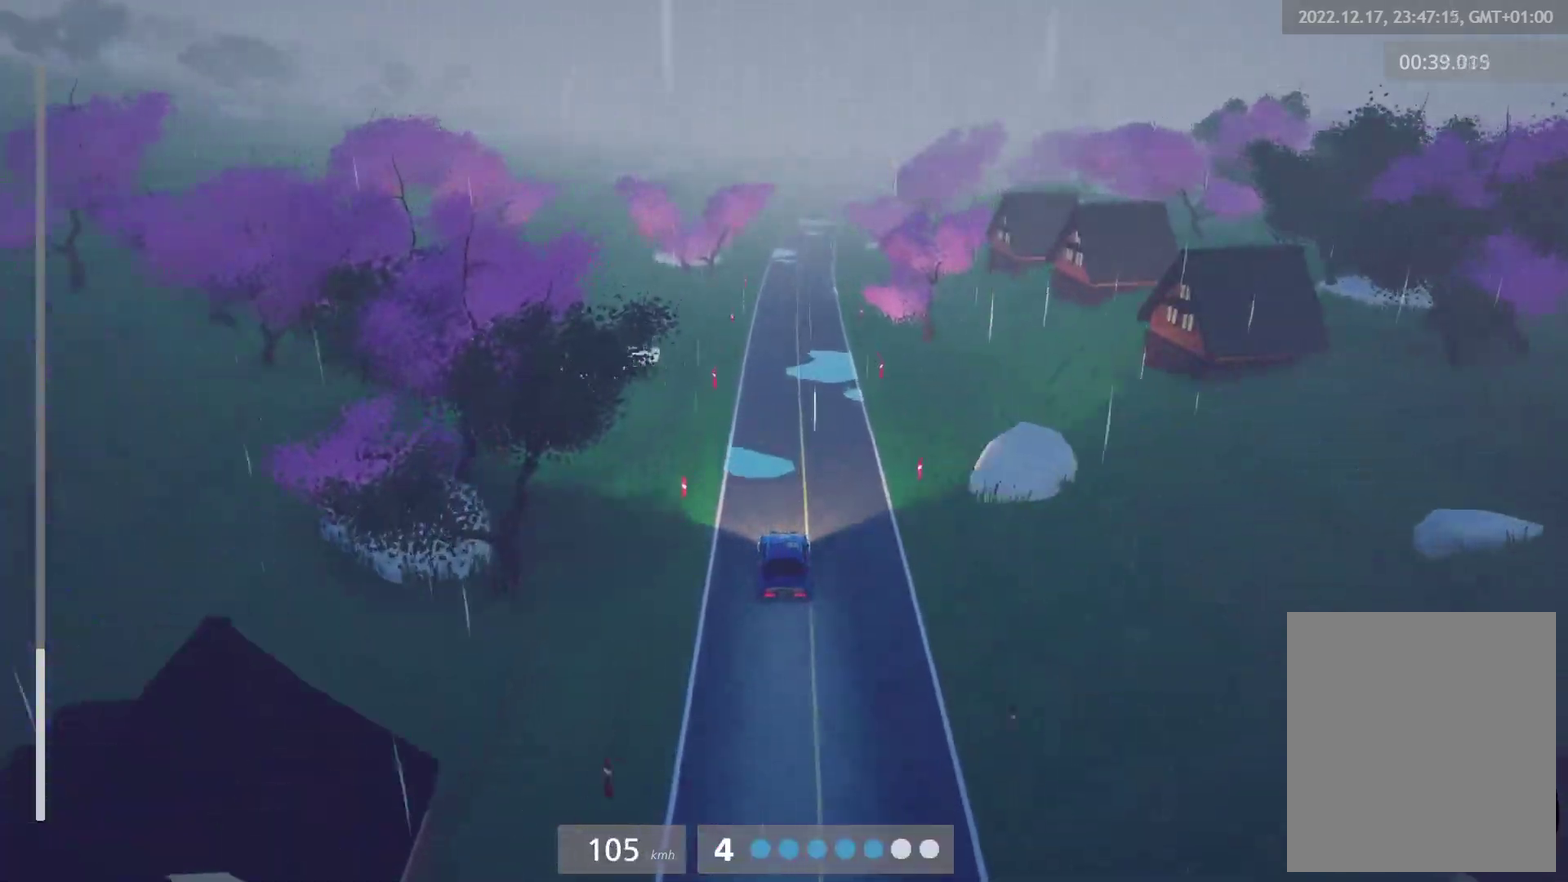
{"buttons": ["R2"], "left_stick": "center", "right_stick": "center", "events": [[17, "L1", "down"], [117, "L1", "up"], [417, "L1", "down"], [500, "L1", "up"]]}
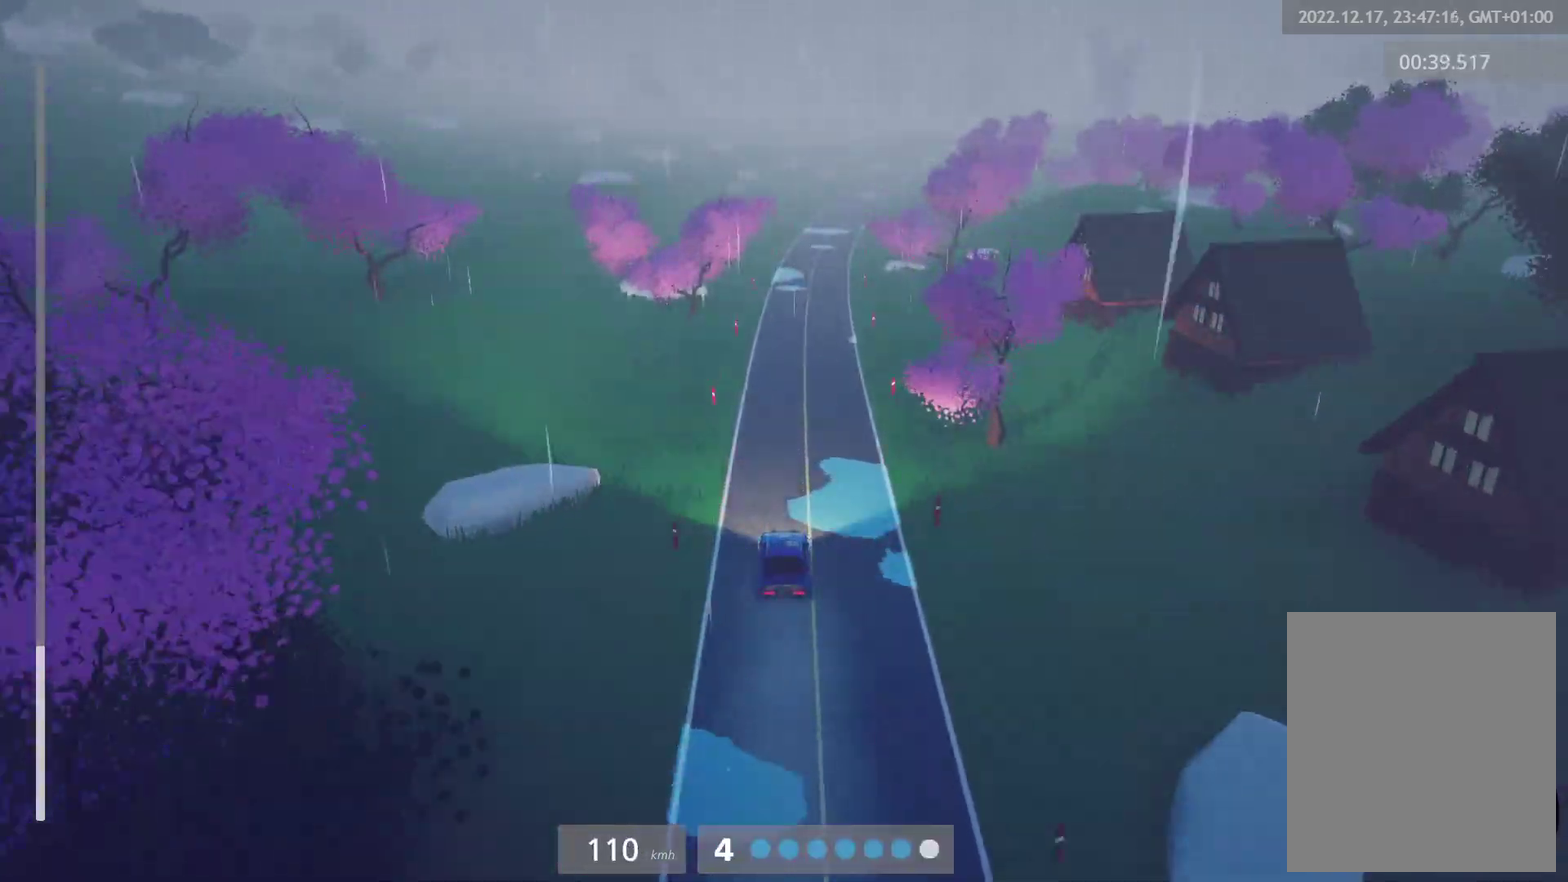
{"buttons": ["R2"], "left_stick": "center", "right_stick": "center", "events": [[300, "left_stick", "right"], [433, "left_stick", "center"]]}
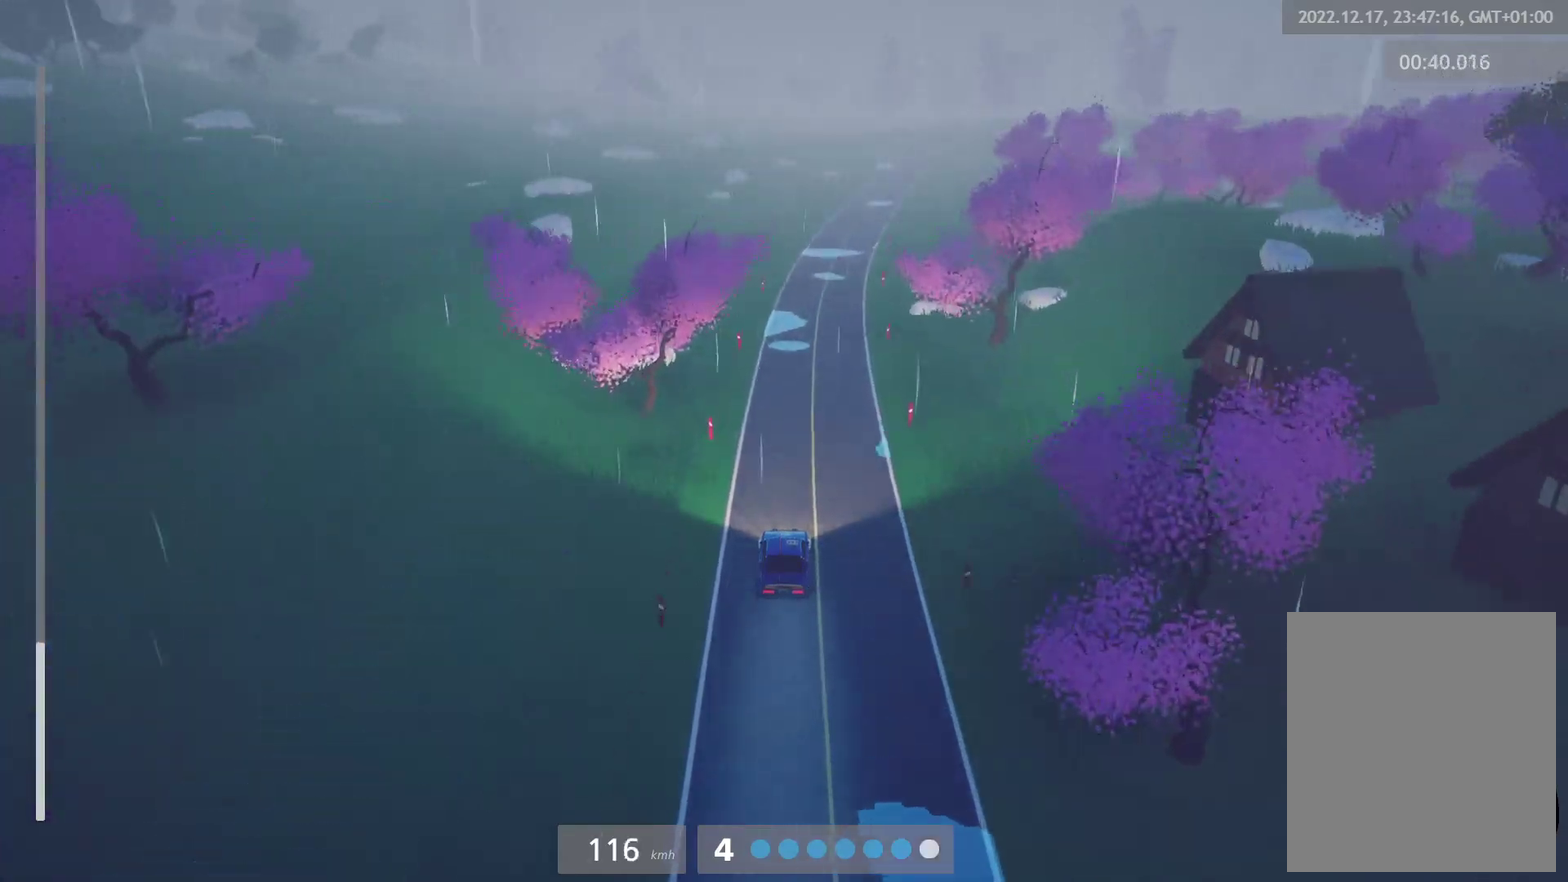
{"buttons": ["R2"], "left_stick": "right", "right_stick": "center", "events": [[367, "left_stick", "right"]]}
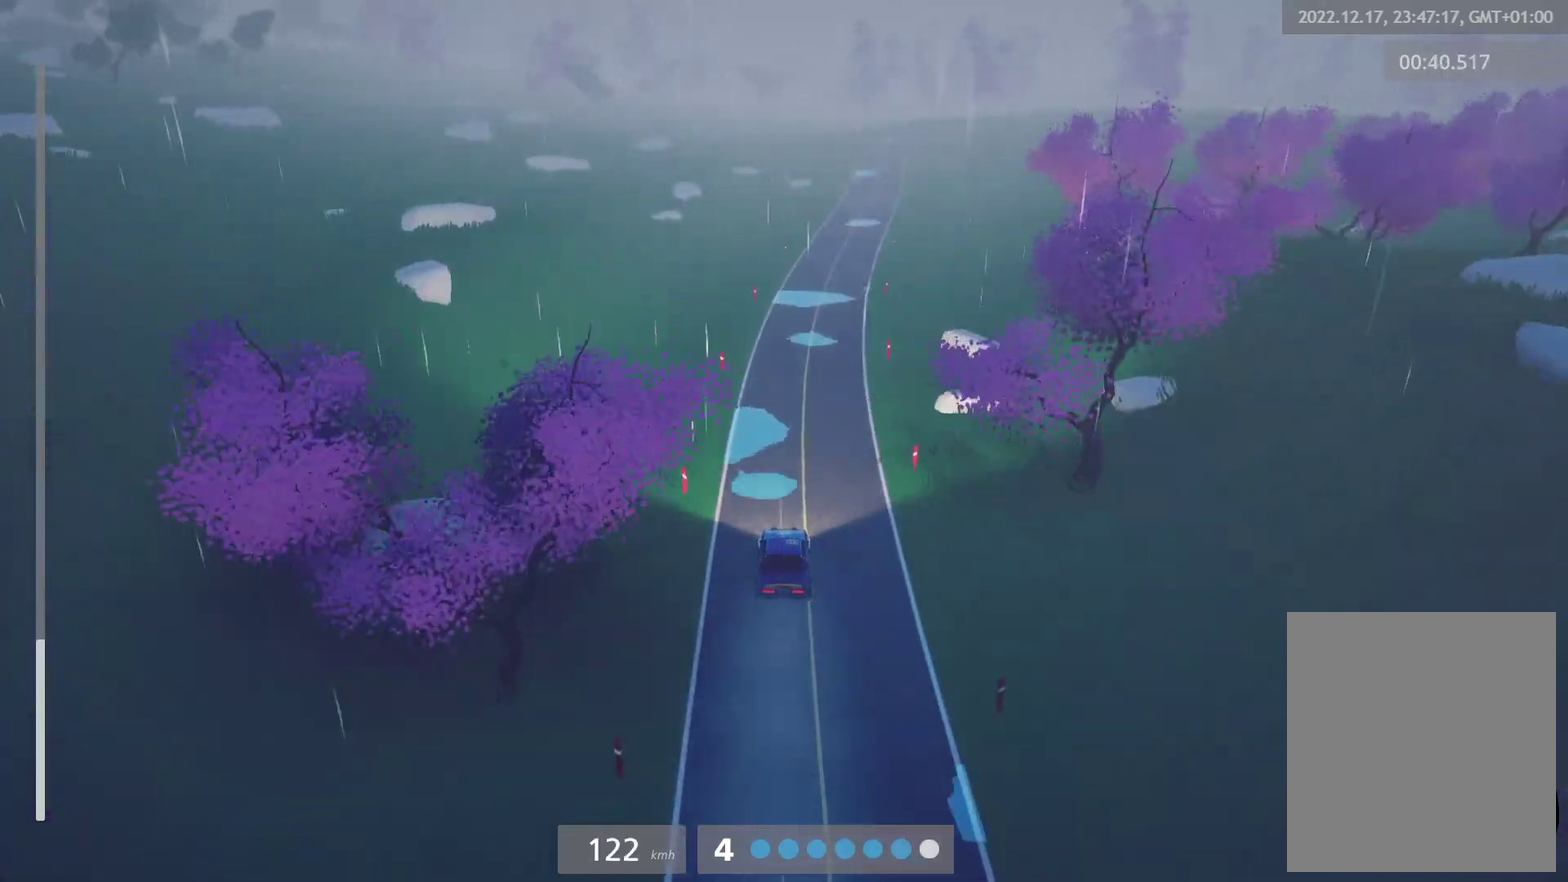
{"buttons": ["R2"], "left_stick": "center", "right_stick": "center", "events": [[50, "left_stick", "center"], [350, "left_stick", "right"], [450, "left_stick", "center"]]}
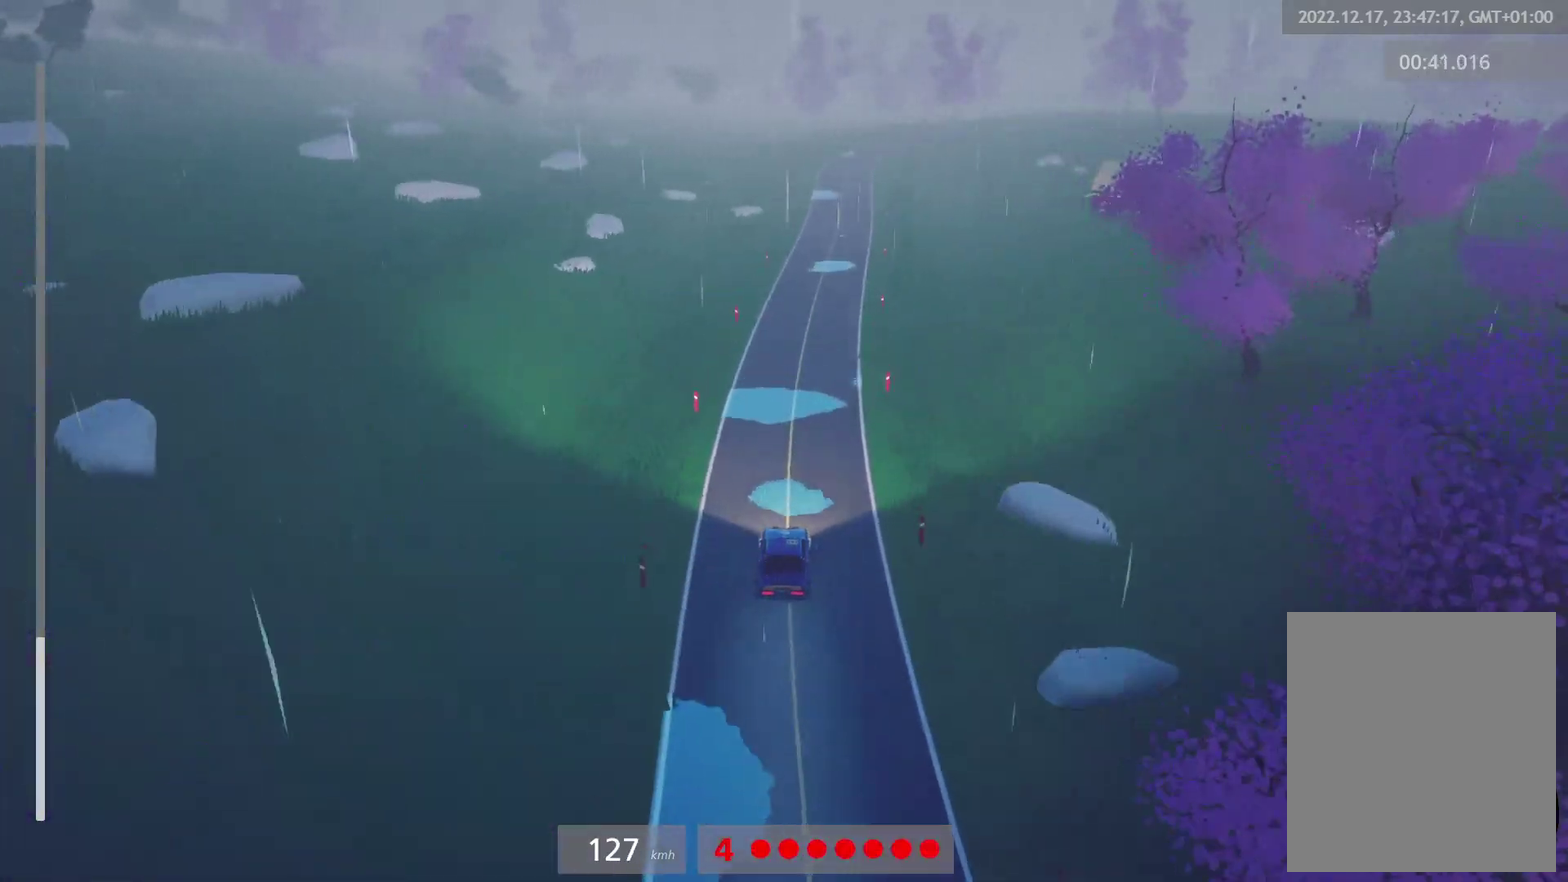
{"buttons": ["R2"], "left_stick": "center", "right_stick": "center", "events": [[200, "left_stick", "right"], [300, "left_stick", "center"]]}
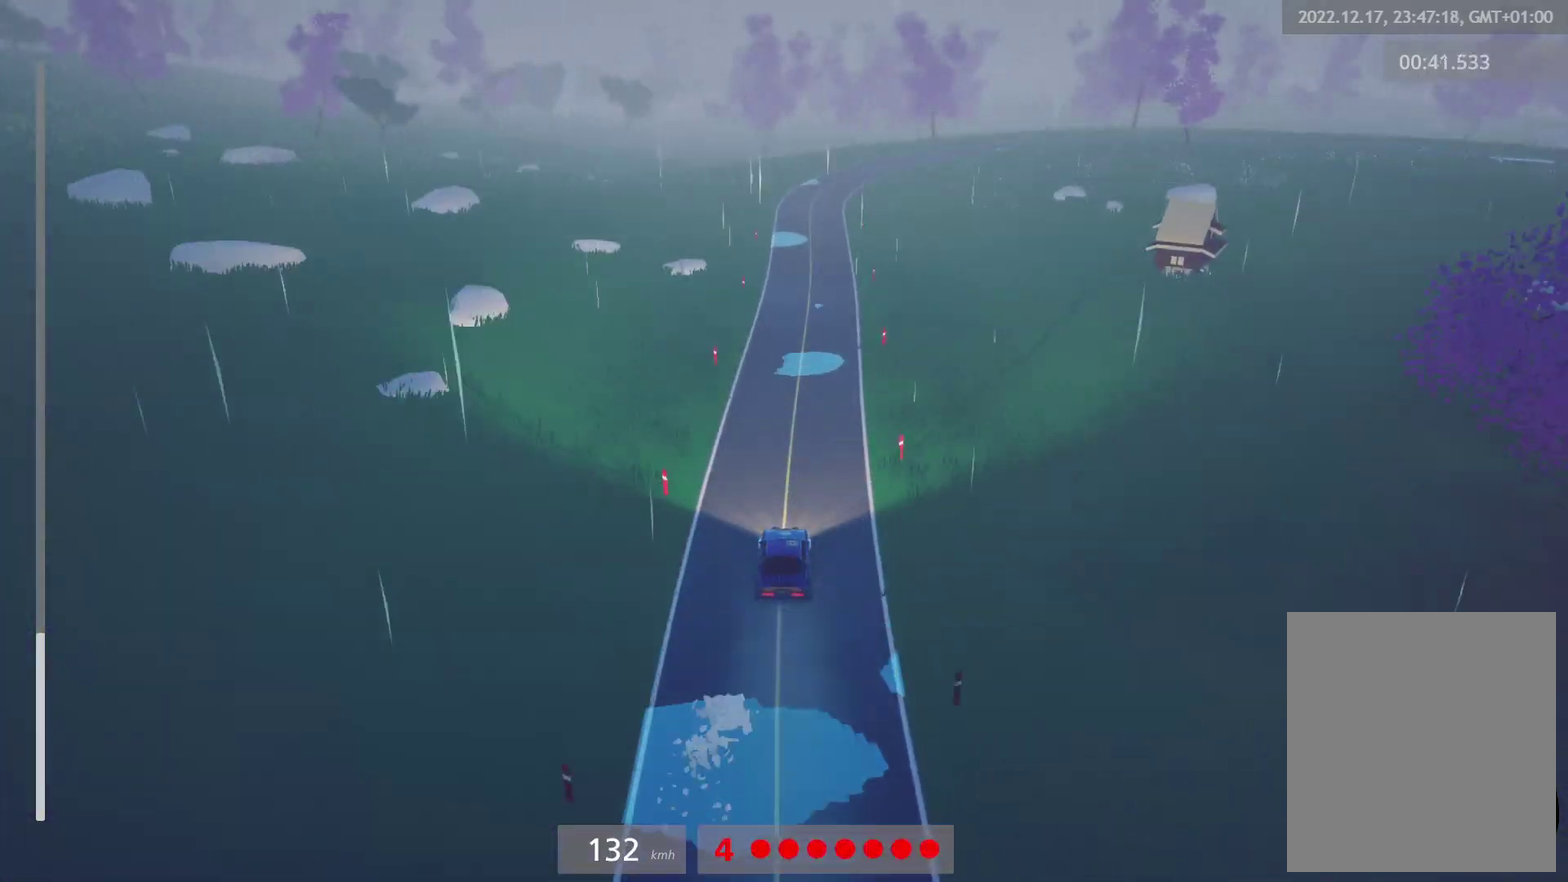
{"buttons": ["X", "L2"], "left_stick": "center", "right_stick": "center", "events": [[200, "R2", "up"], [233, "L2", "down"], [300, "L2", "up"], [400, "L2", "down"], [450, "X", "down"]]}
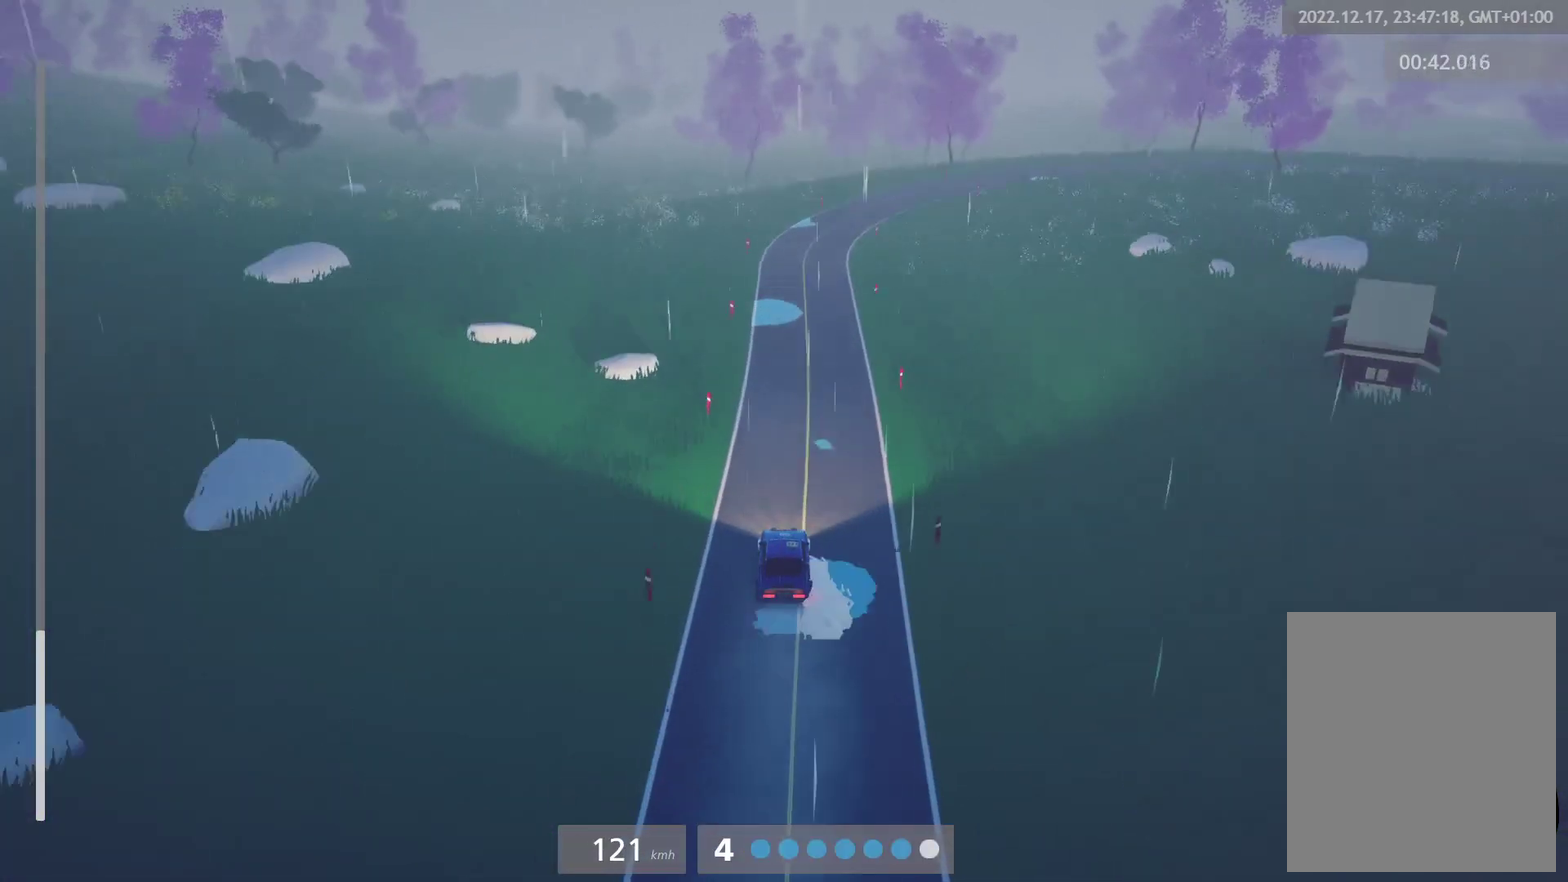
{"buttons": ["L2"], "left_stick": "center", "right_stick": "center", "events": [[133, "X", "up"], [167, "L2", "up"], [400, "L2", "down"]]}
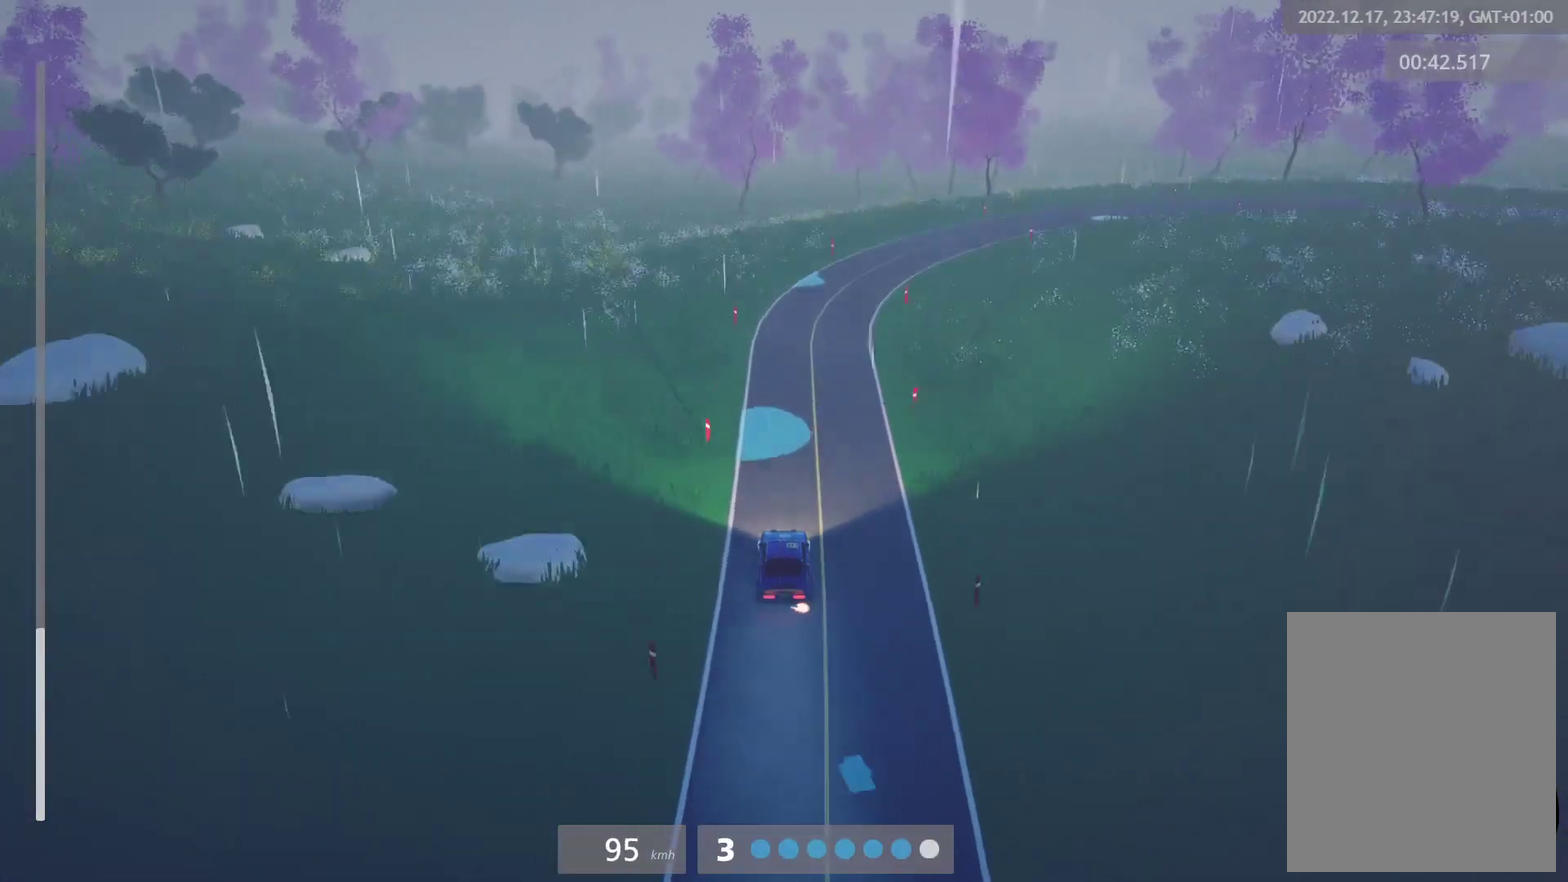
{"buttons": [], "left_stick": "right", "right_stick": "center", "events": [[33, "L2", "up"], [117, "left_stick", "right"]]}
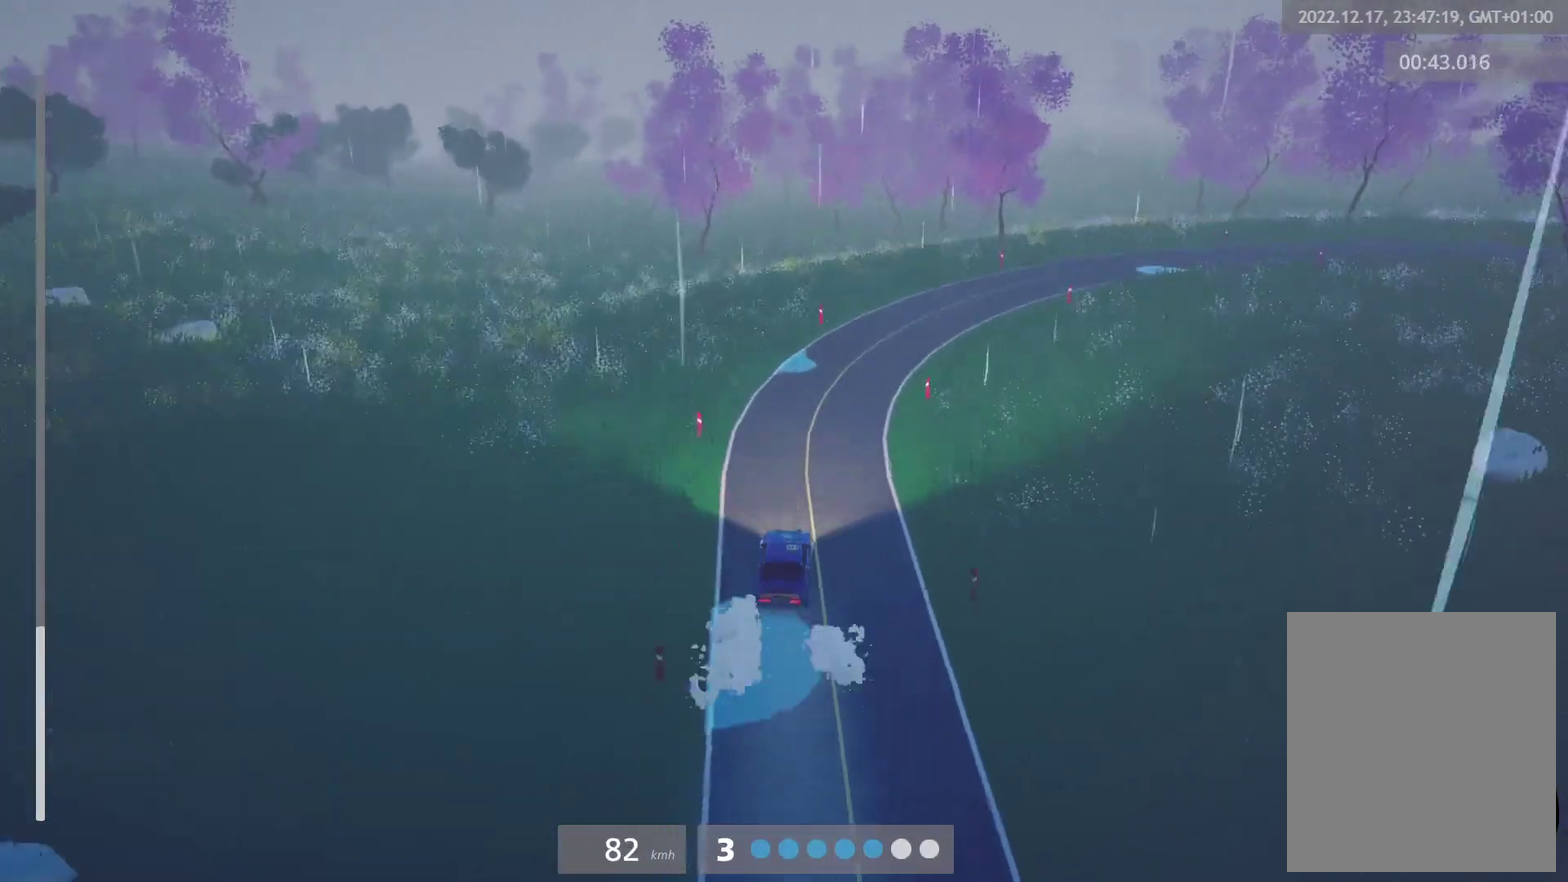
{"buttons": [], "left_stick": "center", "right_stick": "center", "events": [[17, "L2", "down"], [117, "X", "down"], [167, "L2", "up"], [183, "left_stick", "center"], [233, "L2", "down"], [233, "X", "up"], [333, "L2", "up"]]}
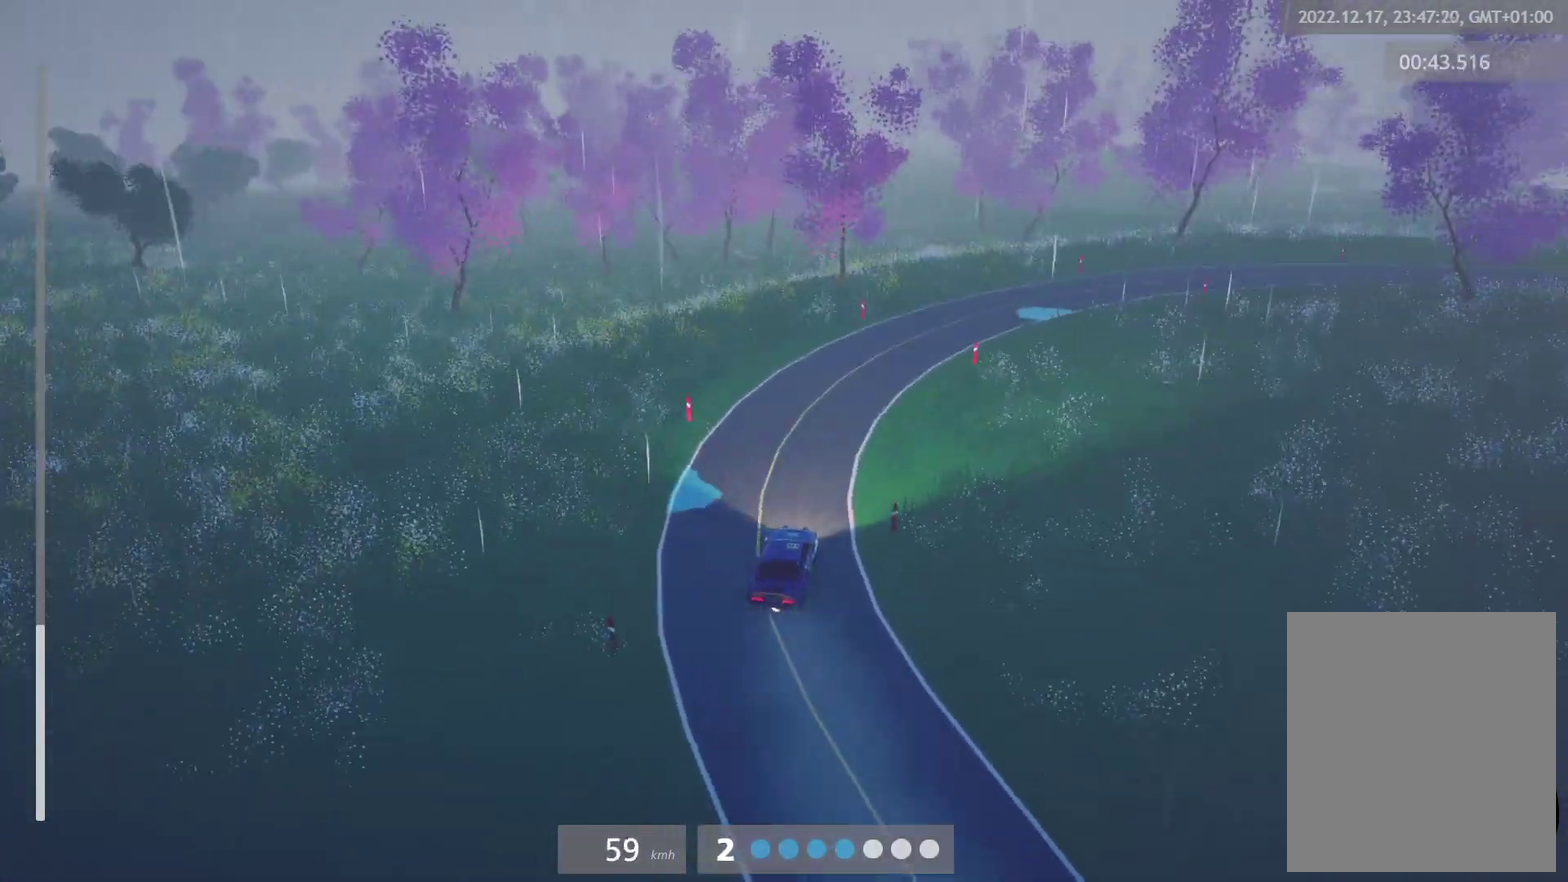
{"buttons": [], "left_stick": "right", "right_stick": "center", "events": [[383, "left_stick", "right"]]}
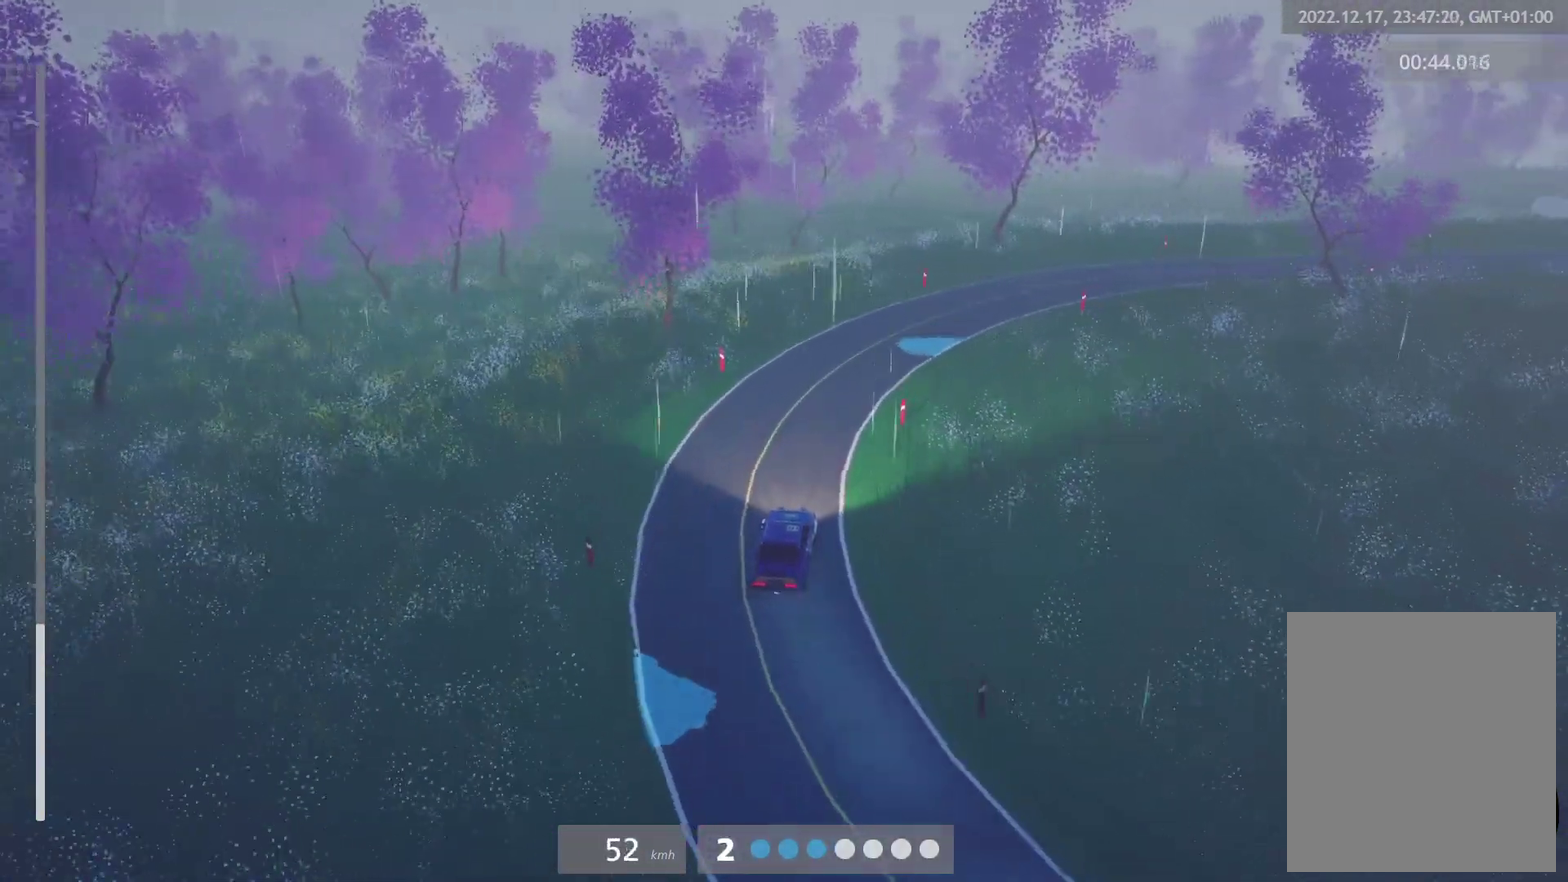
{"buttons": [], "left_stick": "right", "right_stick": "center", "events": []}
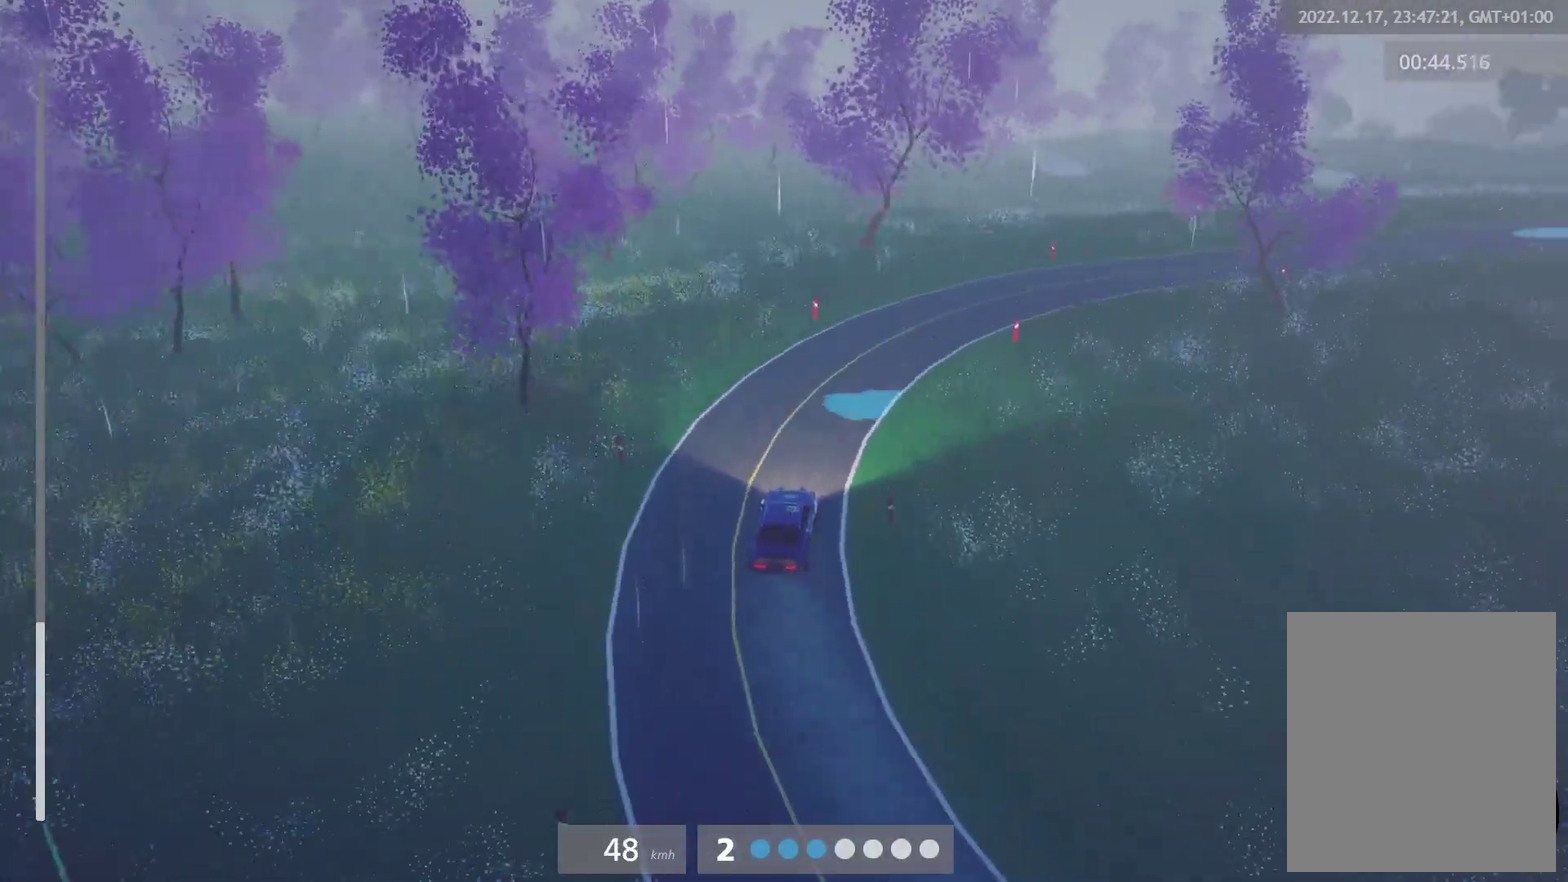
{"buttons": [], "left_stick": "right", "right_stick": "center", "events": [[100, "R2", "down"], [267, "R2", "up"]]}
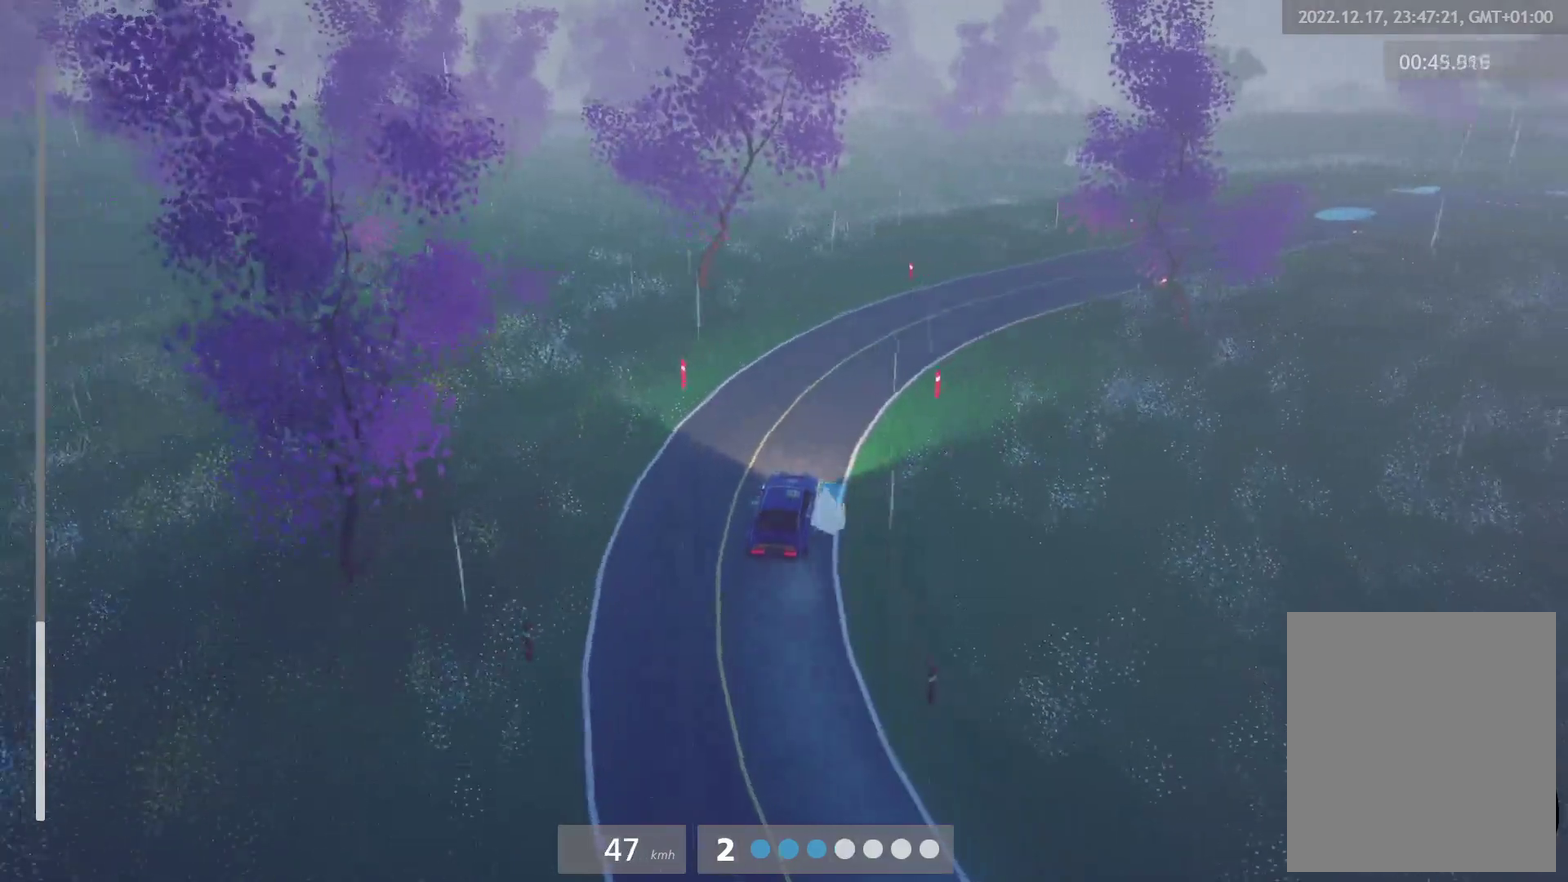
{"buttons": ["R2"], "left_stick": "right", "right_stick": "center", "events": [[400, "R2", "down"]]}
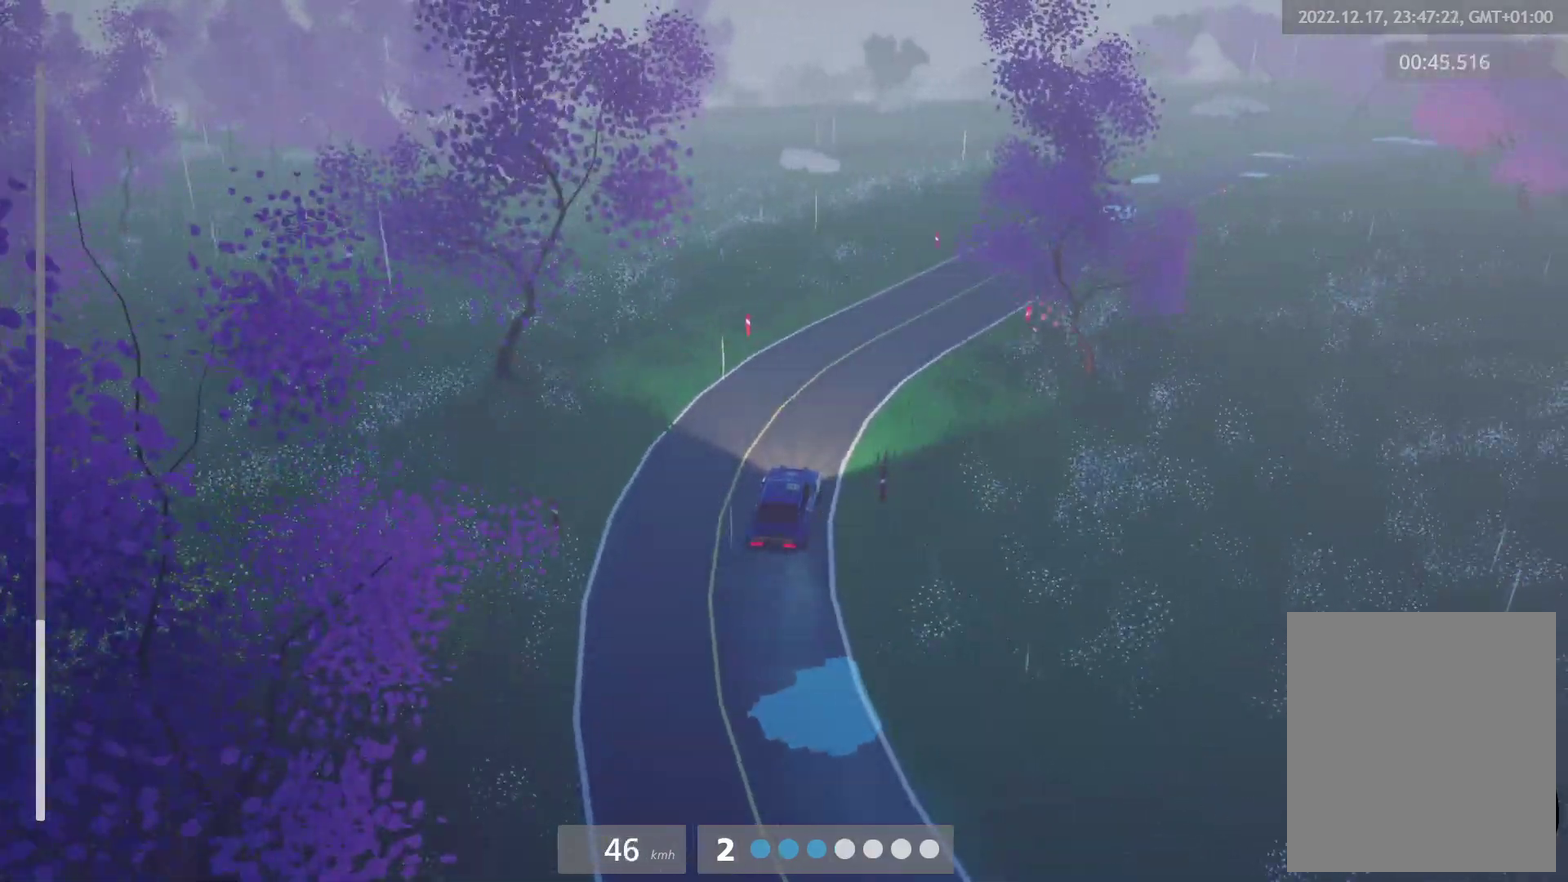
{"buttons": ["L1", "R2"], "left_stick": "center", "right_stick": "center", "events": [[100, "left_stick", "center"], [417, "L1", "down"]]}
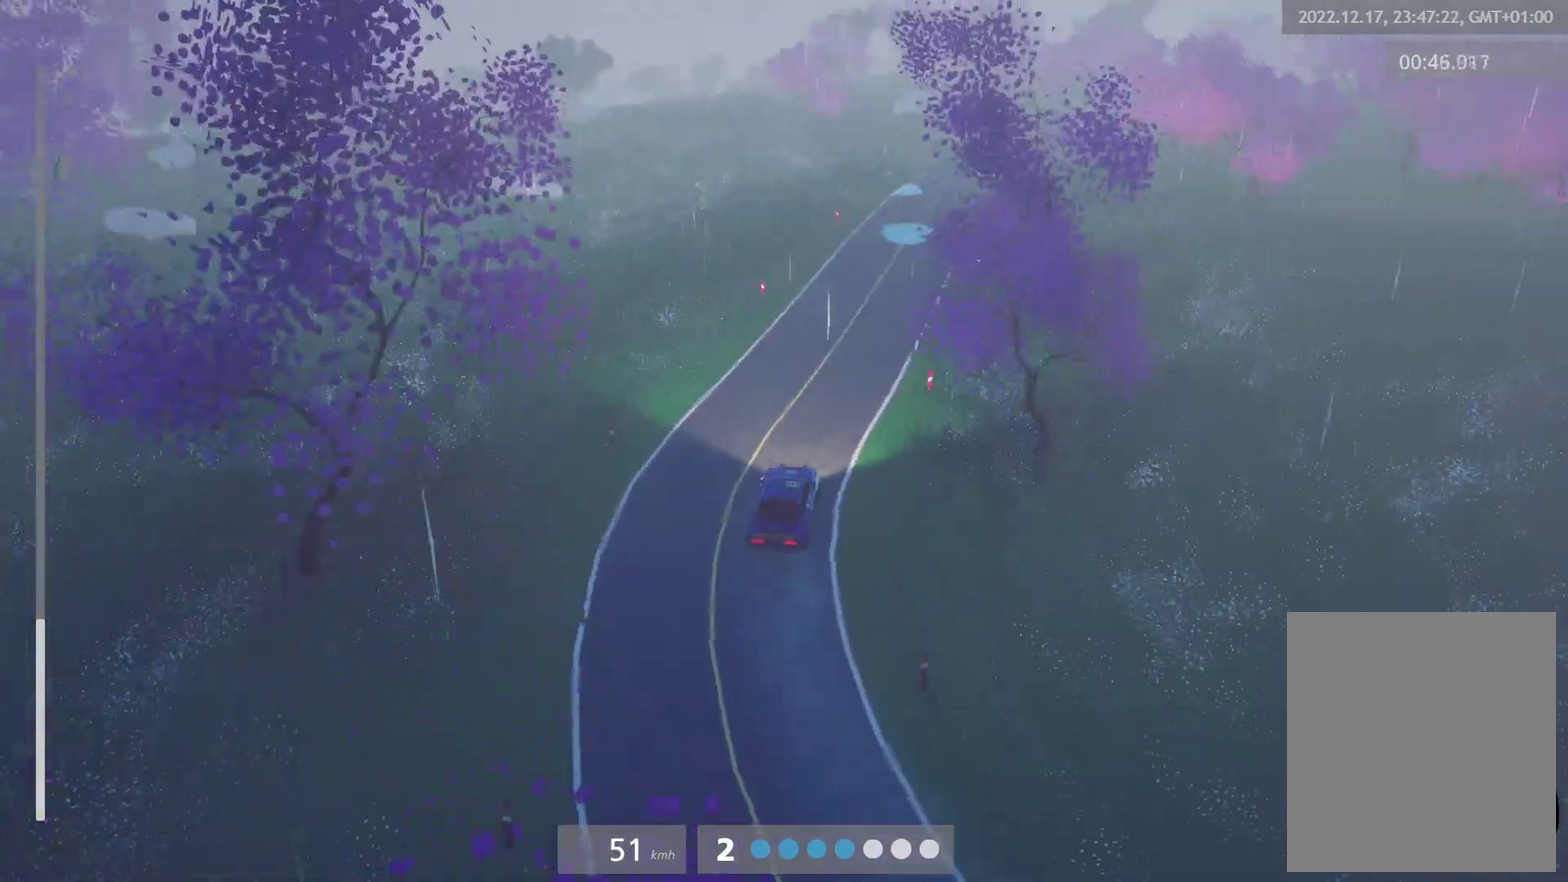
{"buttons": ["R2"], "left_stick": "right", "right_stick": "center", "events": [[17, "L1", "up"], [450, "left_stick", "right"]]}
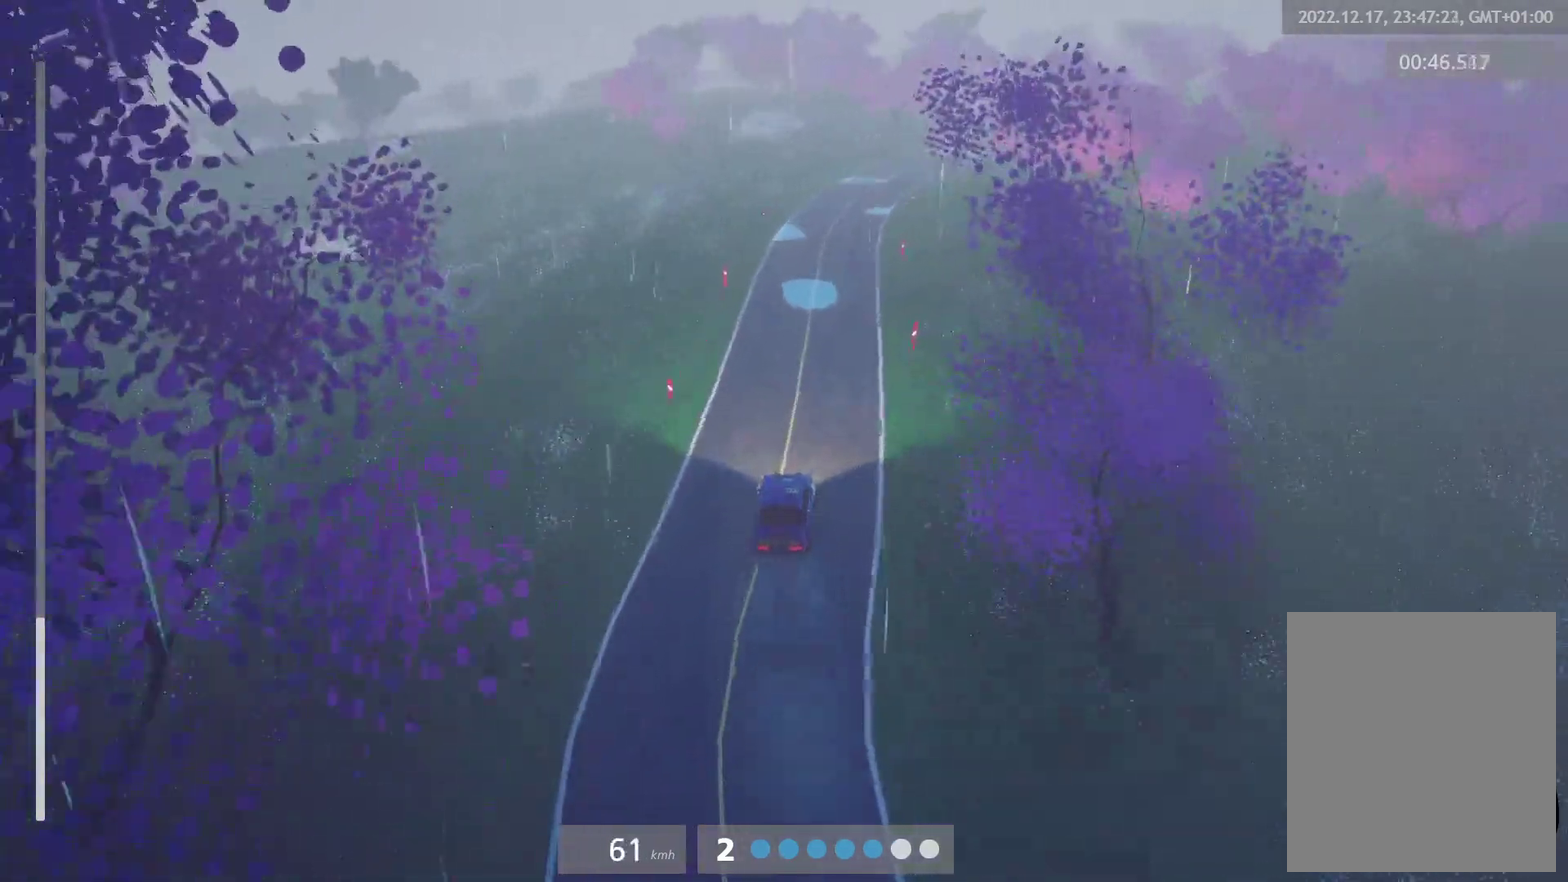
{"buttons": ["R2"], "left_stick": "center", "right_stick": "center", "events": [[83, "left_stick", "center"]]}
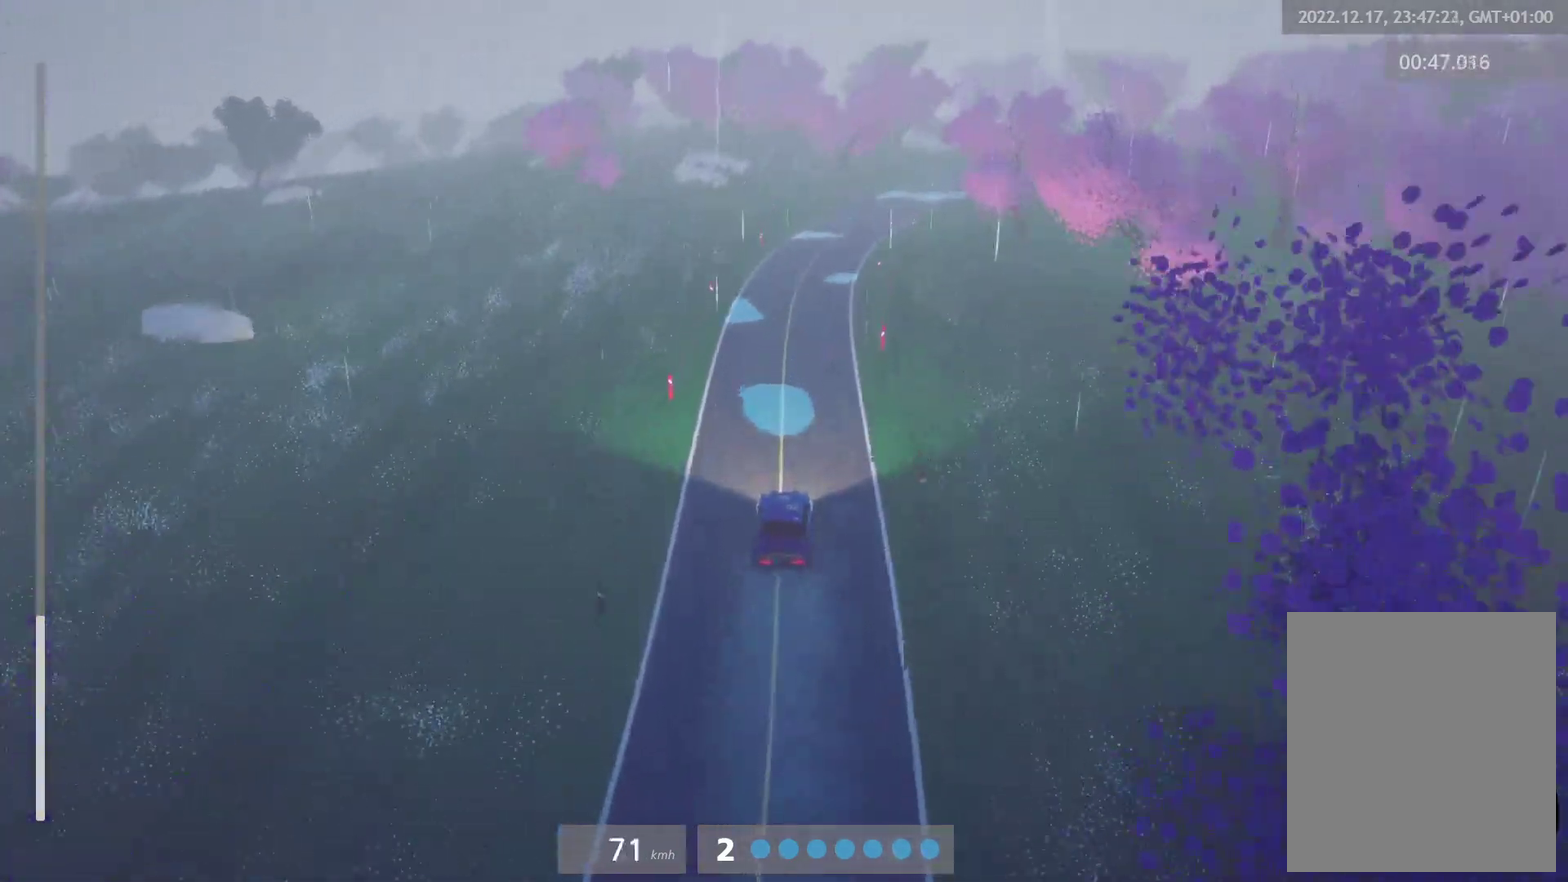
{"buttons": ["R2"], "left_stick": "center", "right_stick": "center", "events": [[50, "R2", "up"], [83, "A", "down"], [133, "left_stick", "right"], [183, "A", "up"], [250, "R2", "down"], [250, "left_stick", "center"], [267, "L1", "down"], [367, "L1", "up"]]}
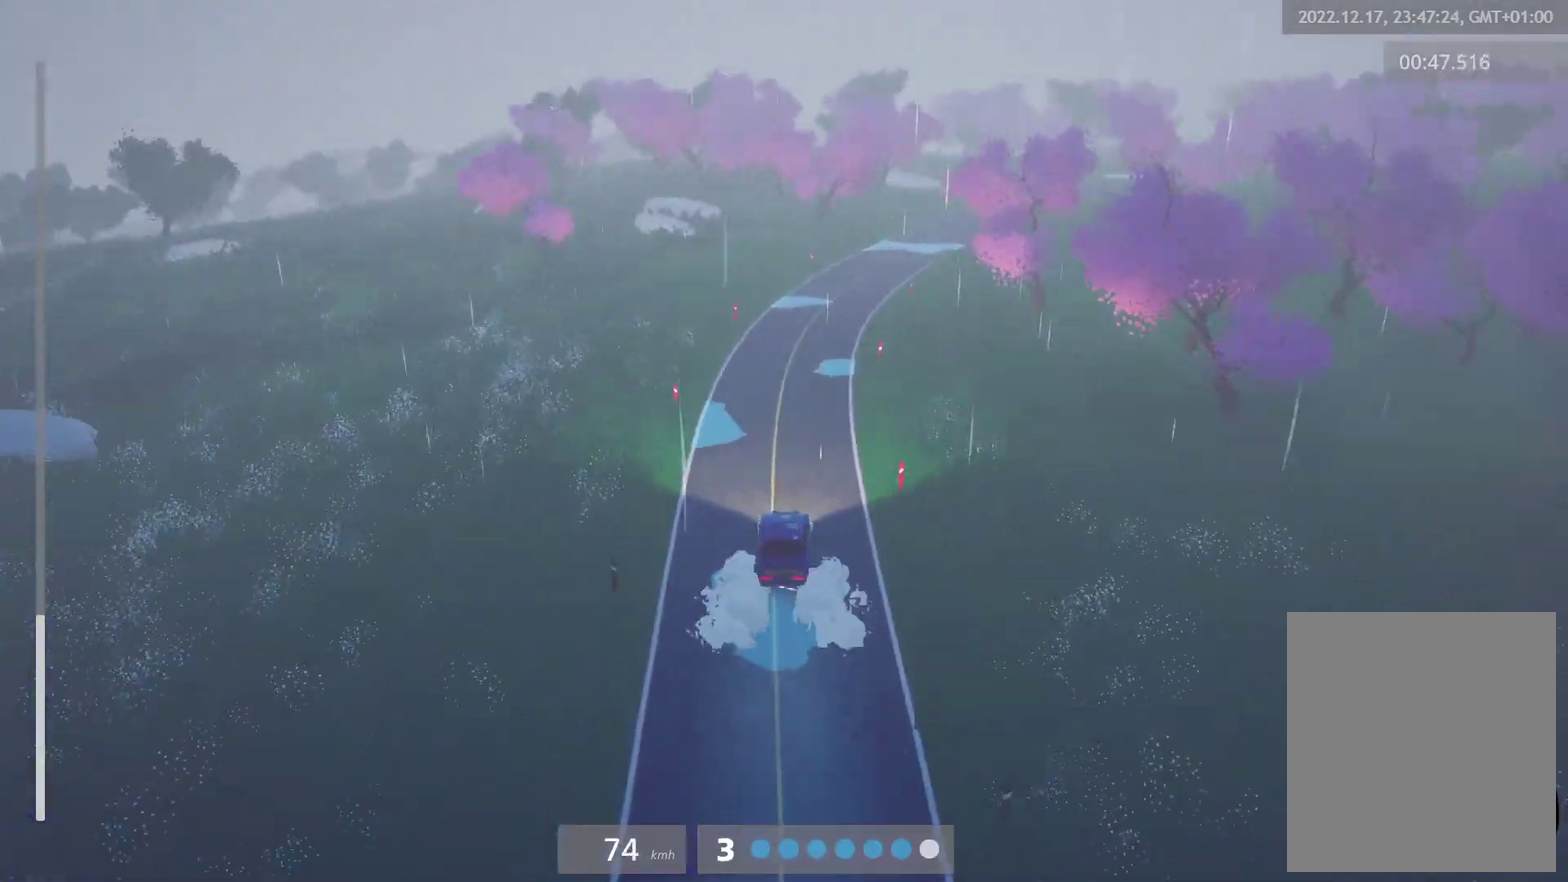
{"buttons": ["R2"], "left_stick": "center", "right_stick": "center", "events": [[83, "left_stick", "right"], [367, "left_stick", "center"]]}
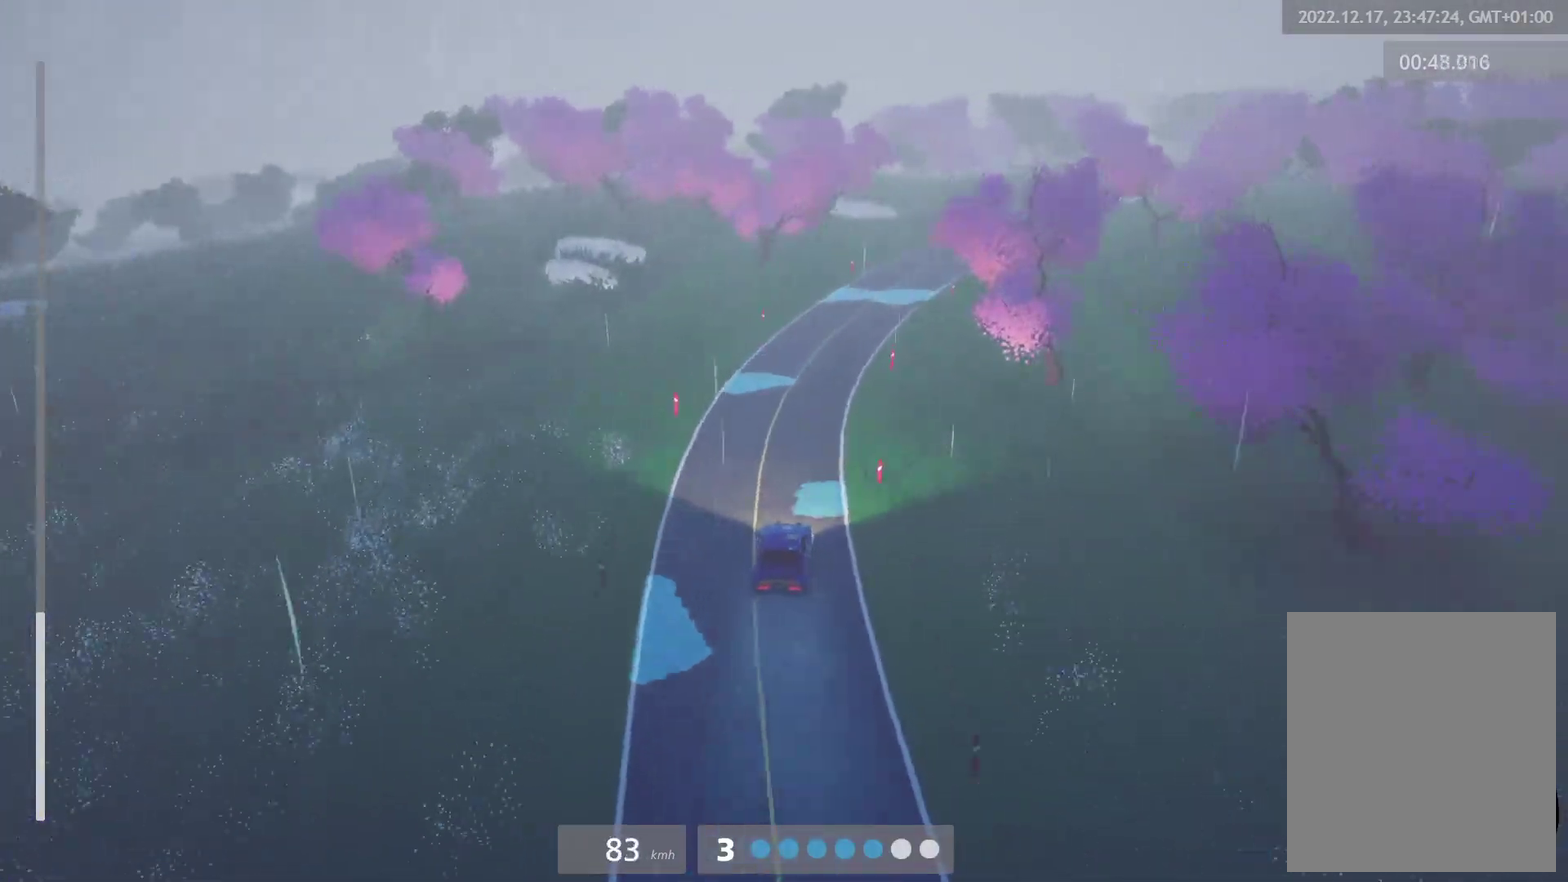
{"buttons": ["R2"], "left_stick": "center", "right_stick": "center", "events": [[67, "left_stick", "right"], [350, "left_stick", "center"]]}
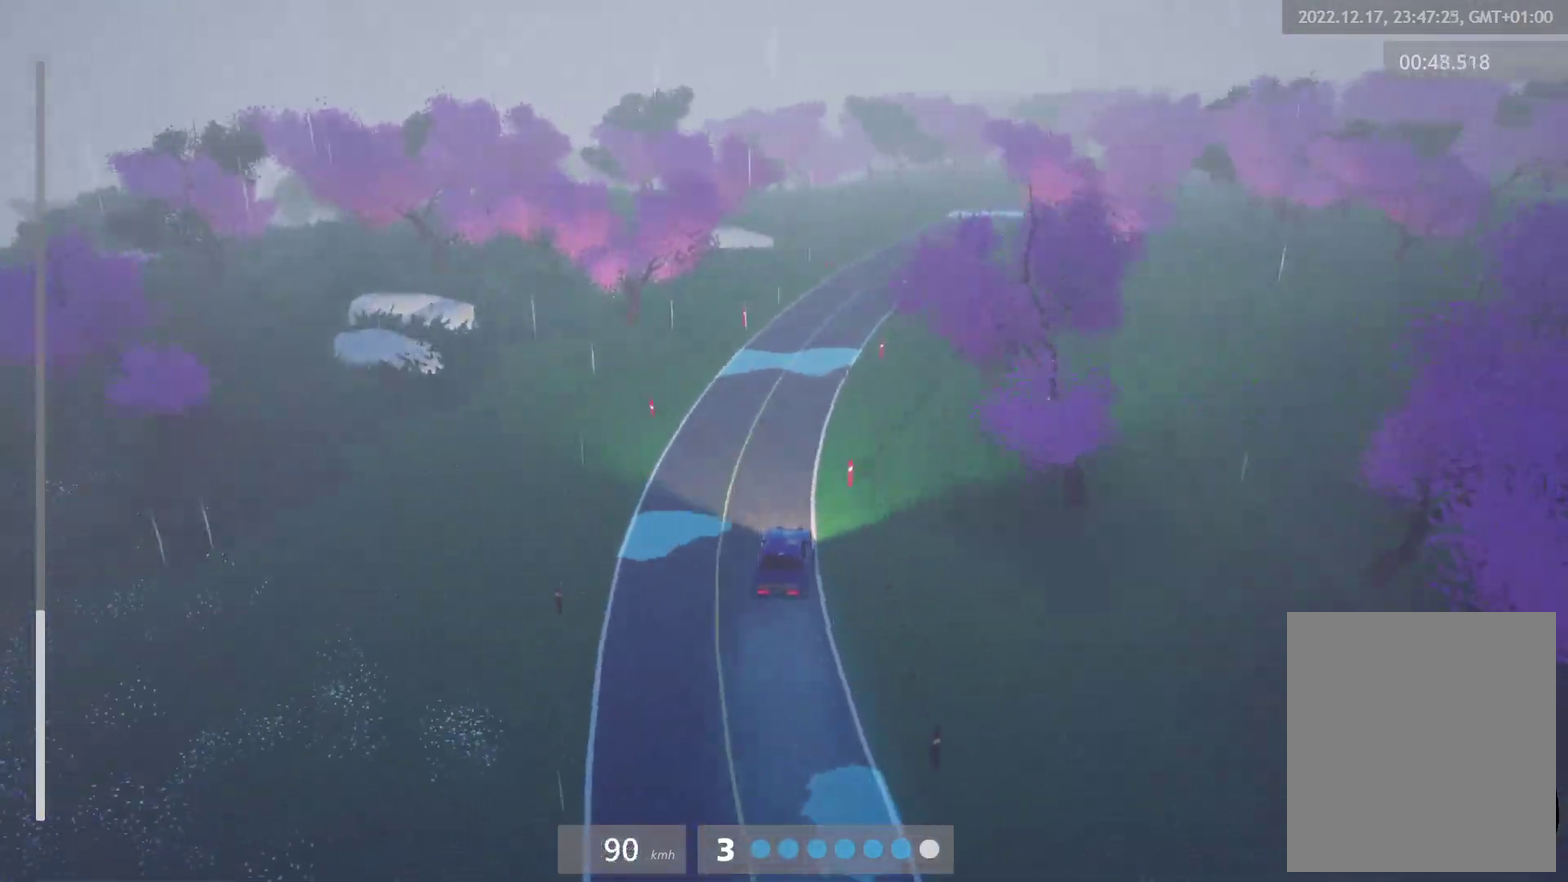
{"buttons": ["R2"], "left_stick": "center", "right_stick": "center", "events": []}
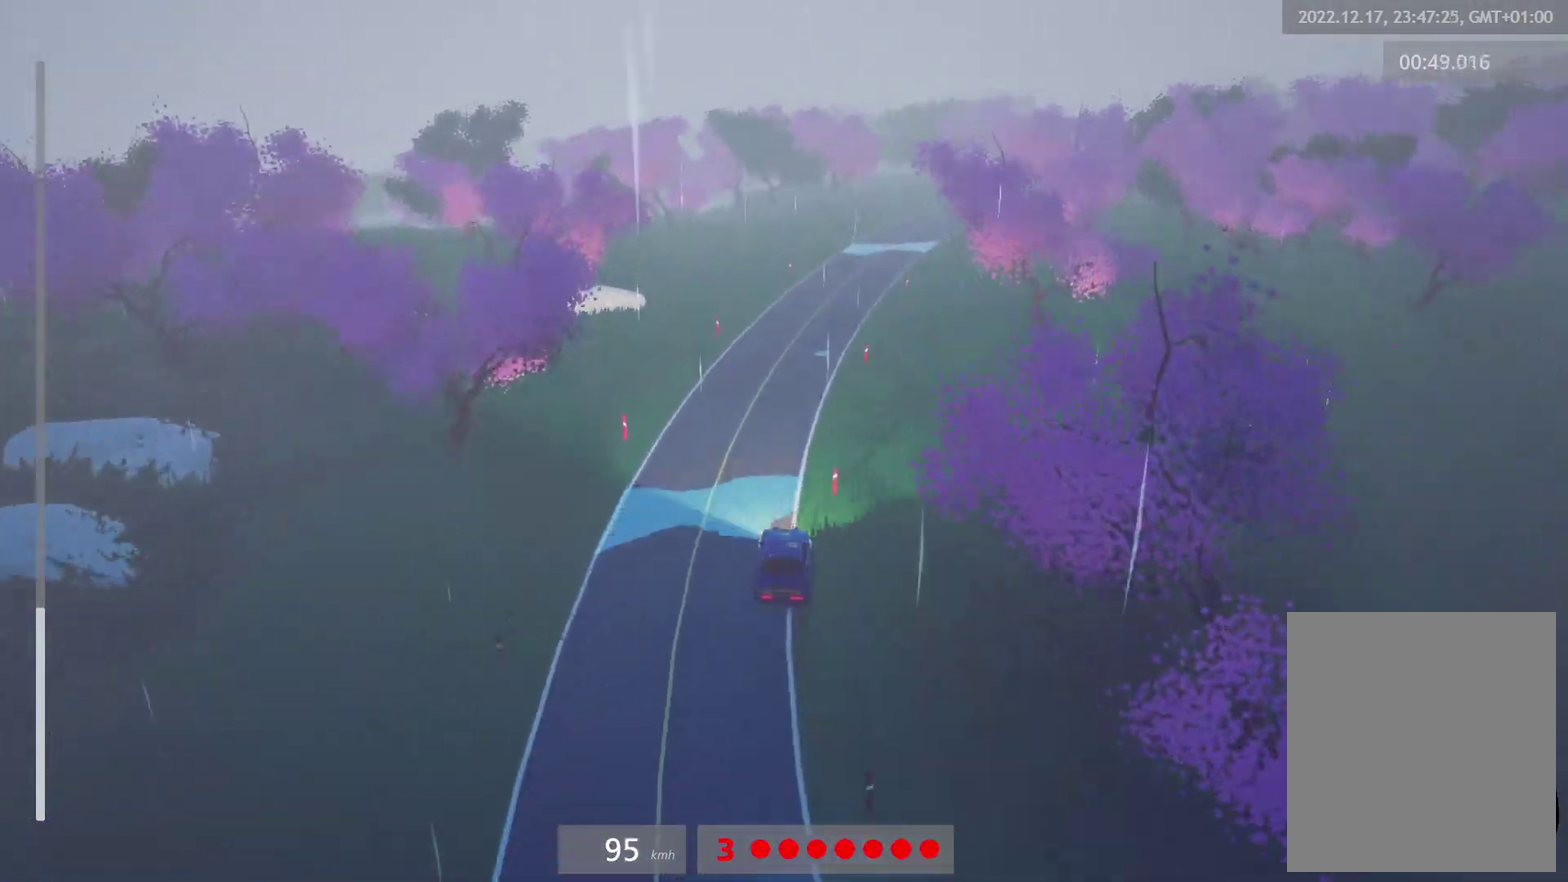
{"buttons": ["R2"], "left_stick": "right", "right_stick": "center", "events": [[200, "left_stick", "right"], [317, "R2", "up"], [333, "A", "down"], [417, "A", "up"], [483, "R2", "down"]]}